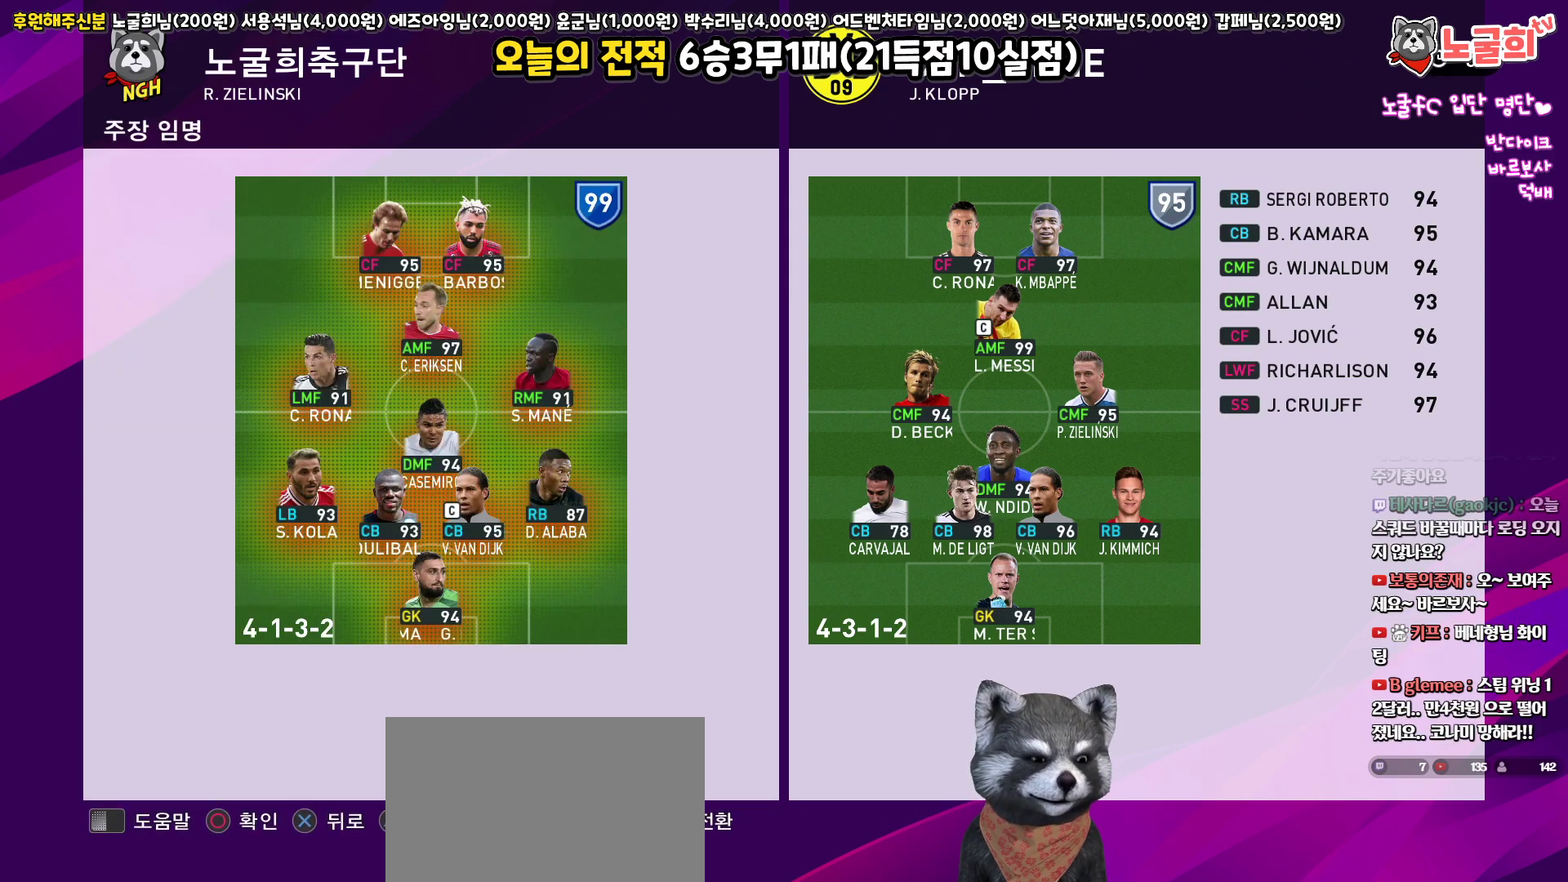
Gameplay with a controller (PlayStation layout); each line is a JSON object with the inputs held at the frame after it. "events" lists button and stick changes between this image and that frame as [ms after this image, input, new state], when the widget could be followed in between.
{"buttons": ["CROSS"], "left_stick": "center", "right_stick": "center", "events": [[483, "CROSS", "down"]]}
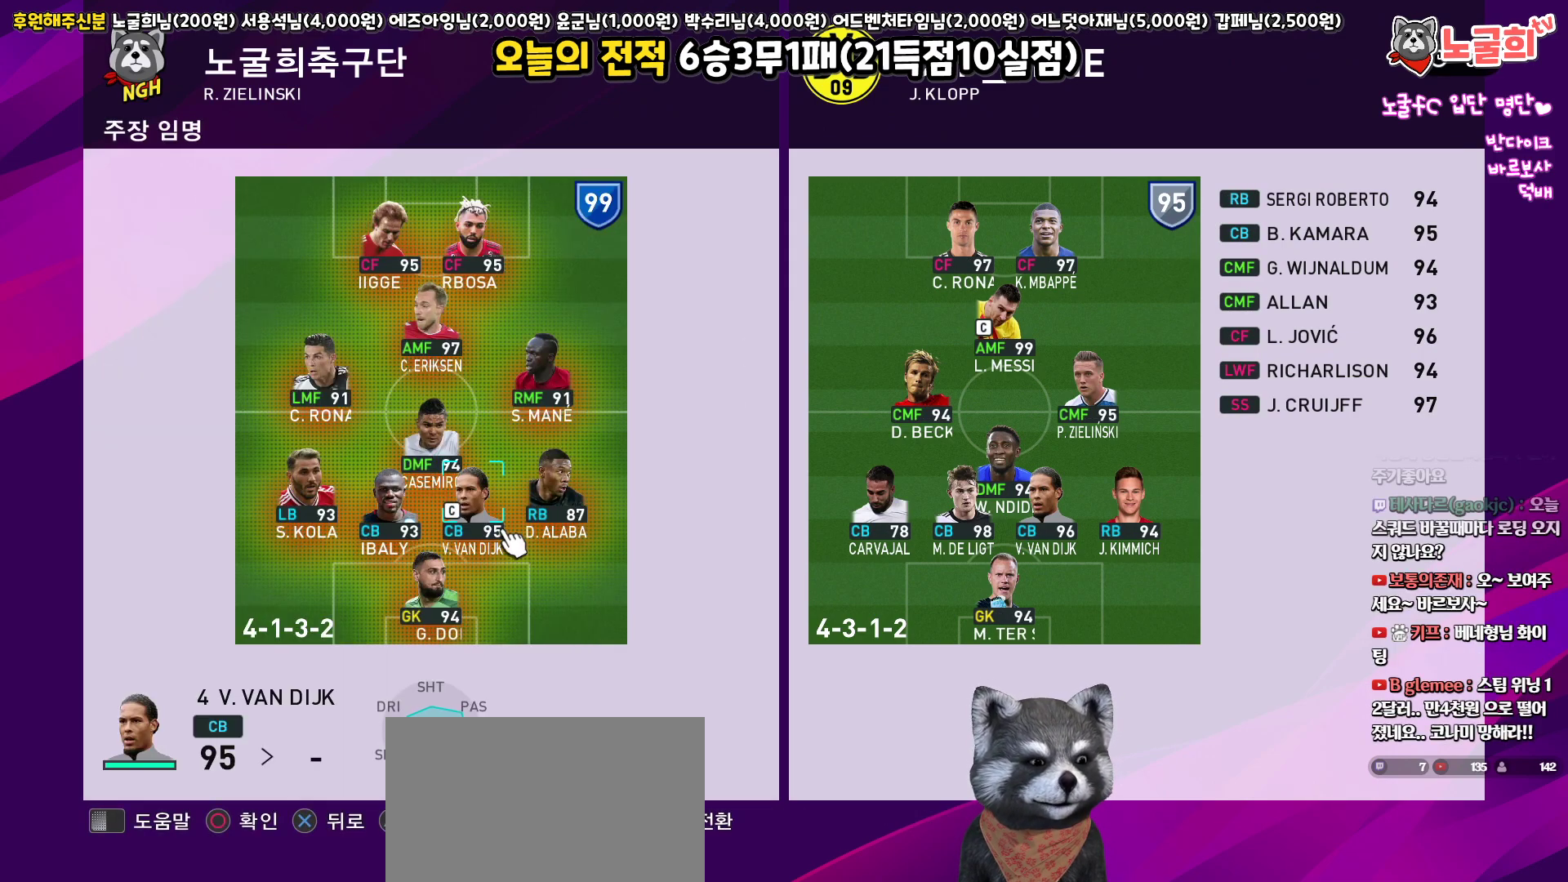
{"buttons": ["DPAD_DOWN"], "left_stick": "center", "right_stick": "center", "events": [[67, "CROSS", "up"], [100, "DPAD_DOWN", "down"]]}
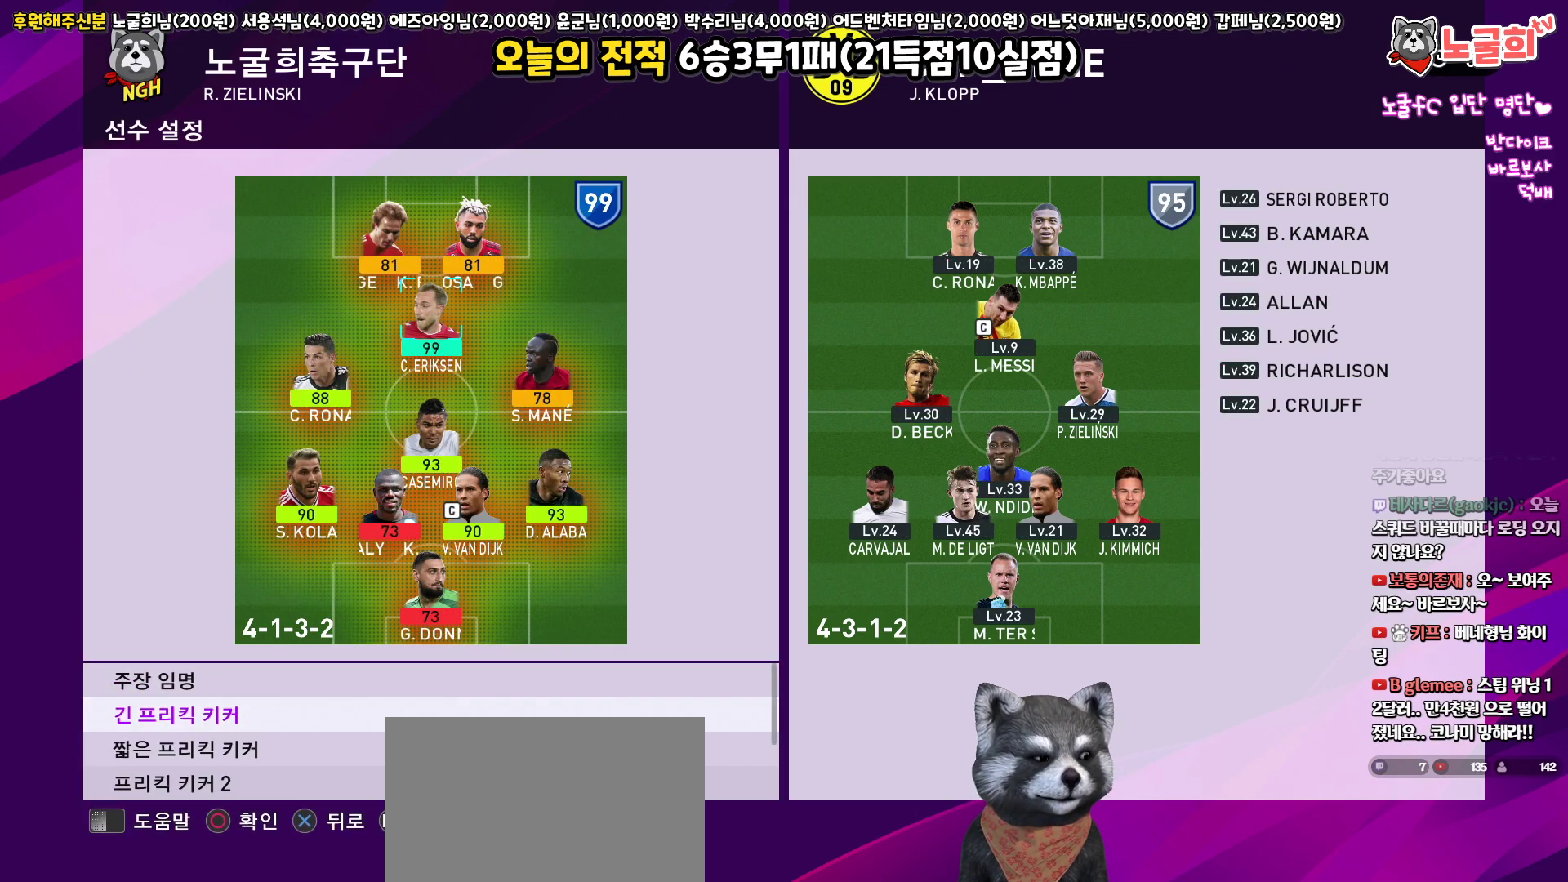
{"buttons": ["DPAD_DOWN"], "left_stick": "center", "right_stick": "center", "events": []}
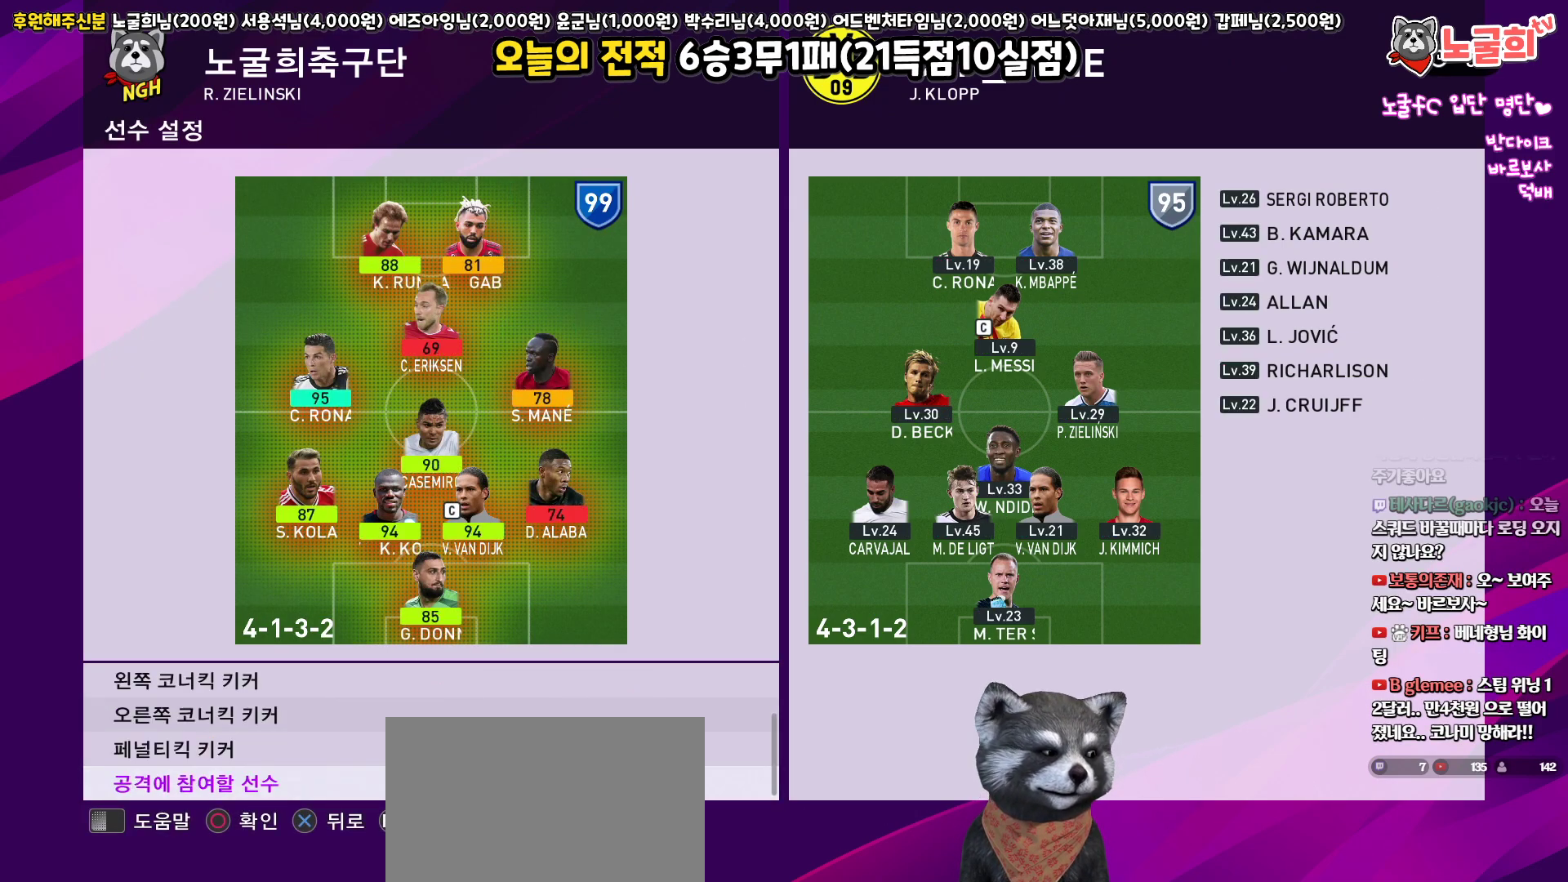
{"buttons": [], "left_stick": "center", "right_stick": "center", "events": [[250, "CIRCLE", "down"], [250, "DPAD_DOWN", "up"], [367, "CIRCLE", "up"]]}
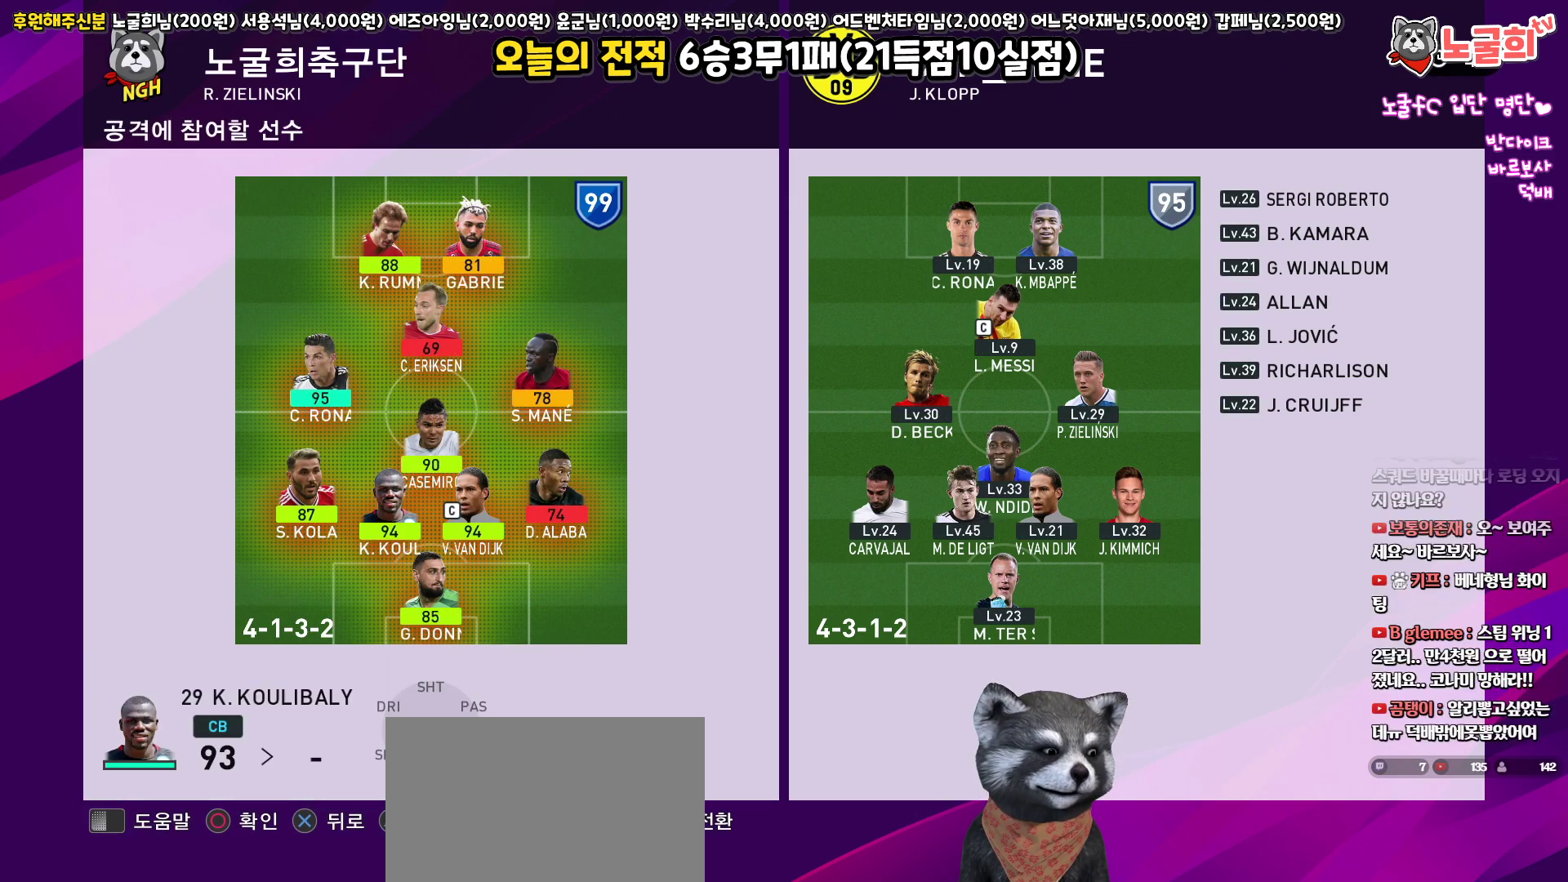
{"buttons": ["DPAD_UP"], "left_stick": "center", "right_stick": "center", "events": [[50, "DPAD_UP", "down"], [133, "DPAD_UP", "up"], [233, "DPAD_UP", "down"], [333, "DPAD_UP", "up"], [400, "DPAD_UP", "down"]]}
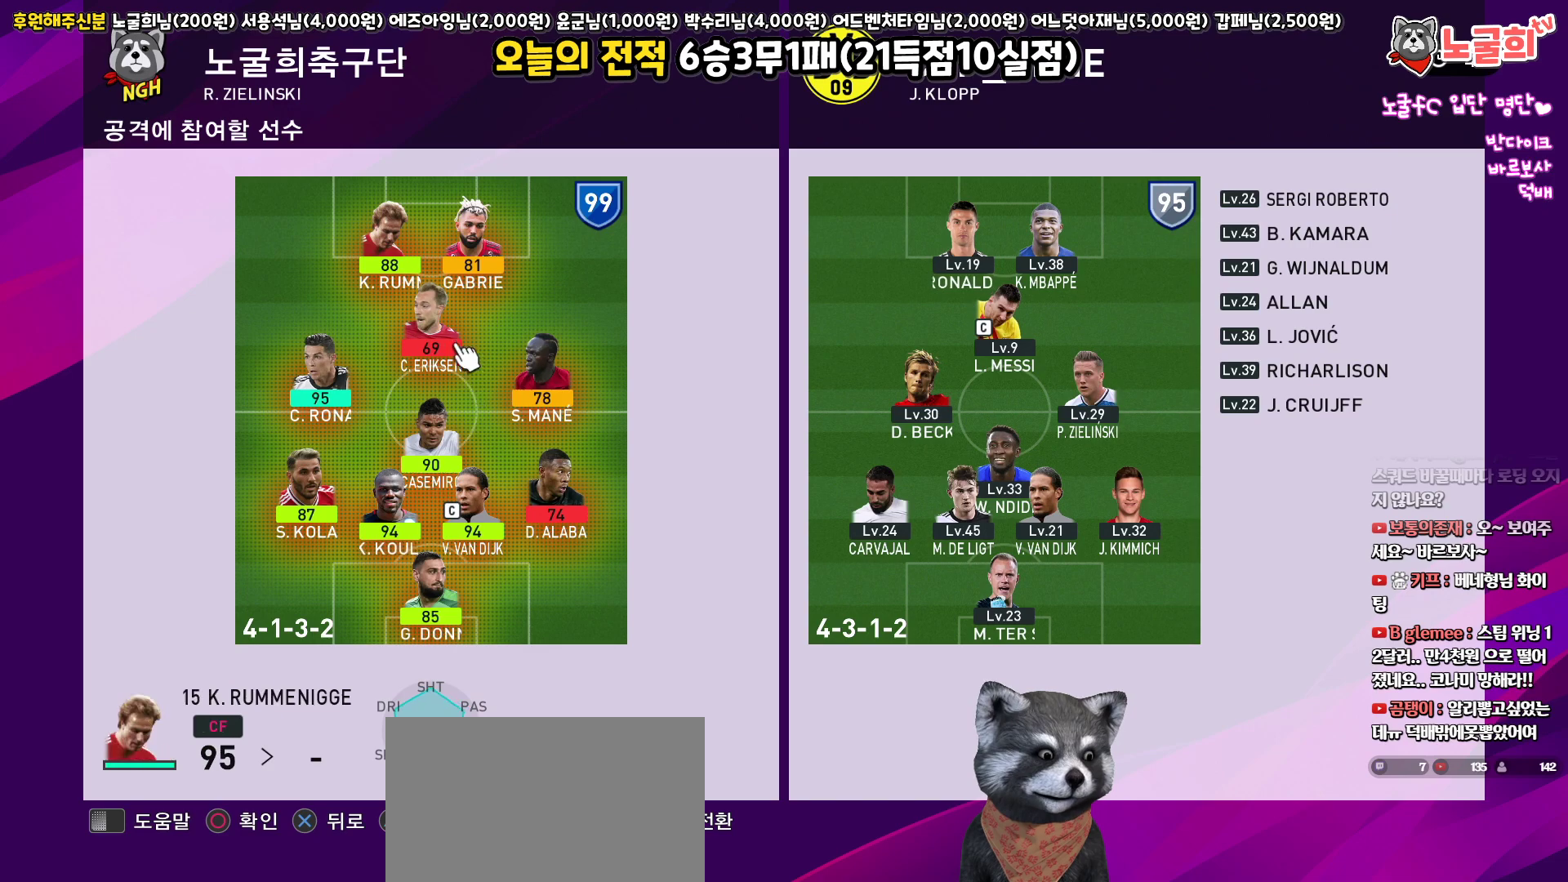
{"buttons": ["CIRCLE"], "left_stick": "center", "right_stick": "center", "events": [[33, "DPAD_UP", "up"], [250, "DPAD_RIGHT", "down"], [350, "DPAD_RIGHT", "up"], [467, "CIRCLE", "down"]]}
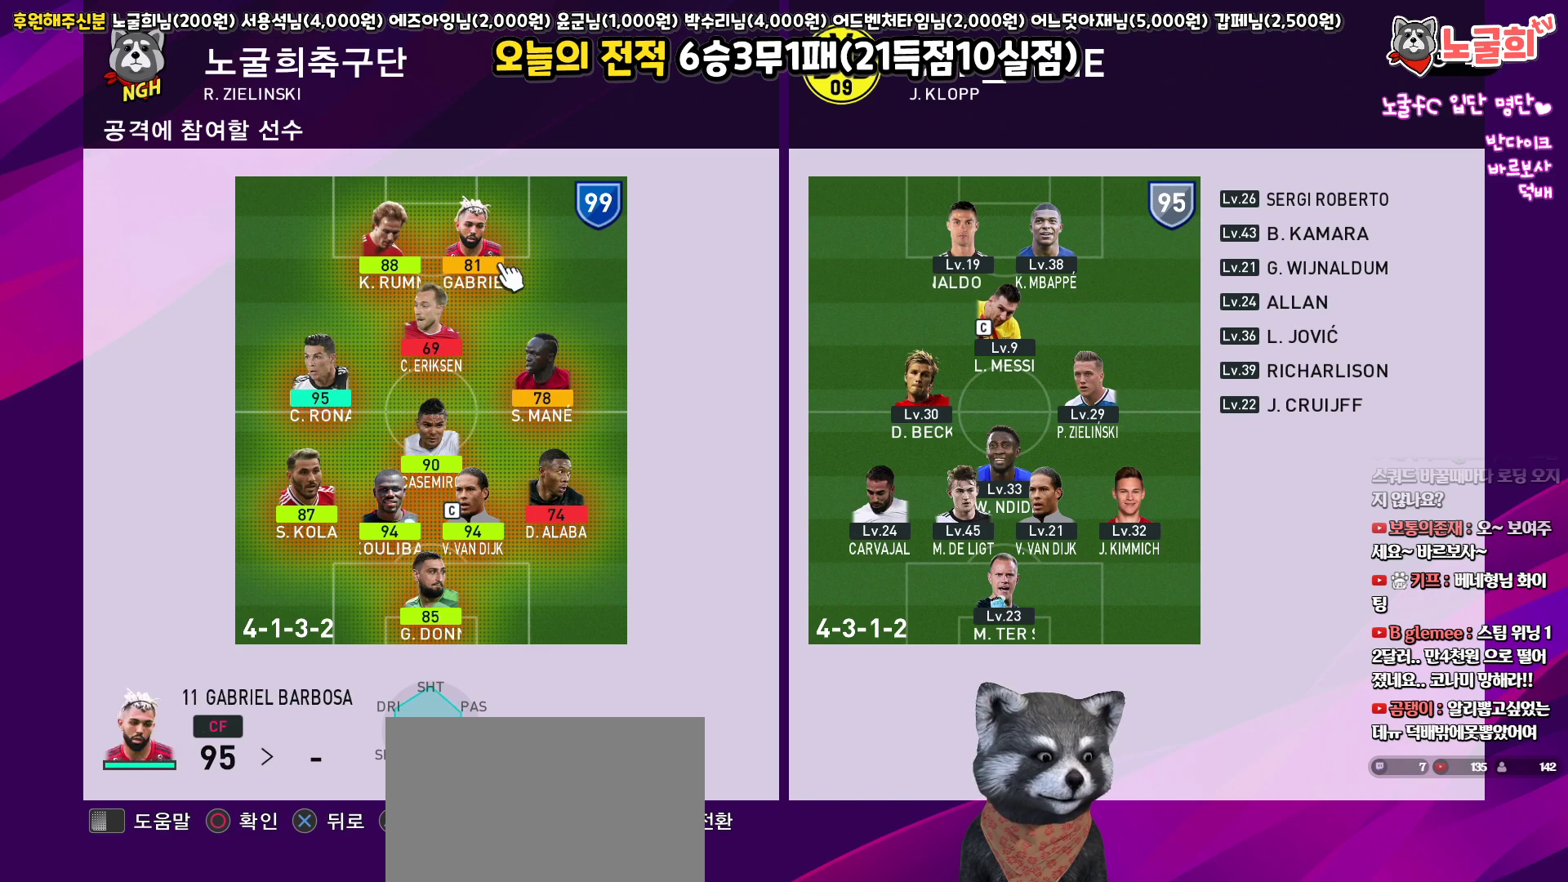
{"buttons": ["CIRCLE"], "left_stick": "center", "right_stick": "center", "events": [[83, "CIRCLE", "up"], [150, "DPAD_LEFT", "down"], [250, "DPAD_LEFT", "up"], [417, "CIRCLE", "down"]]}
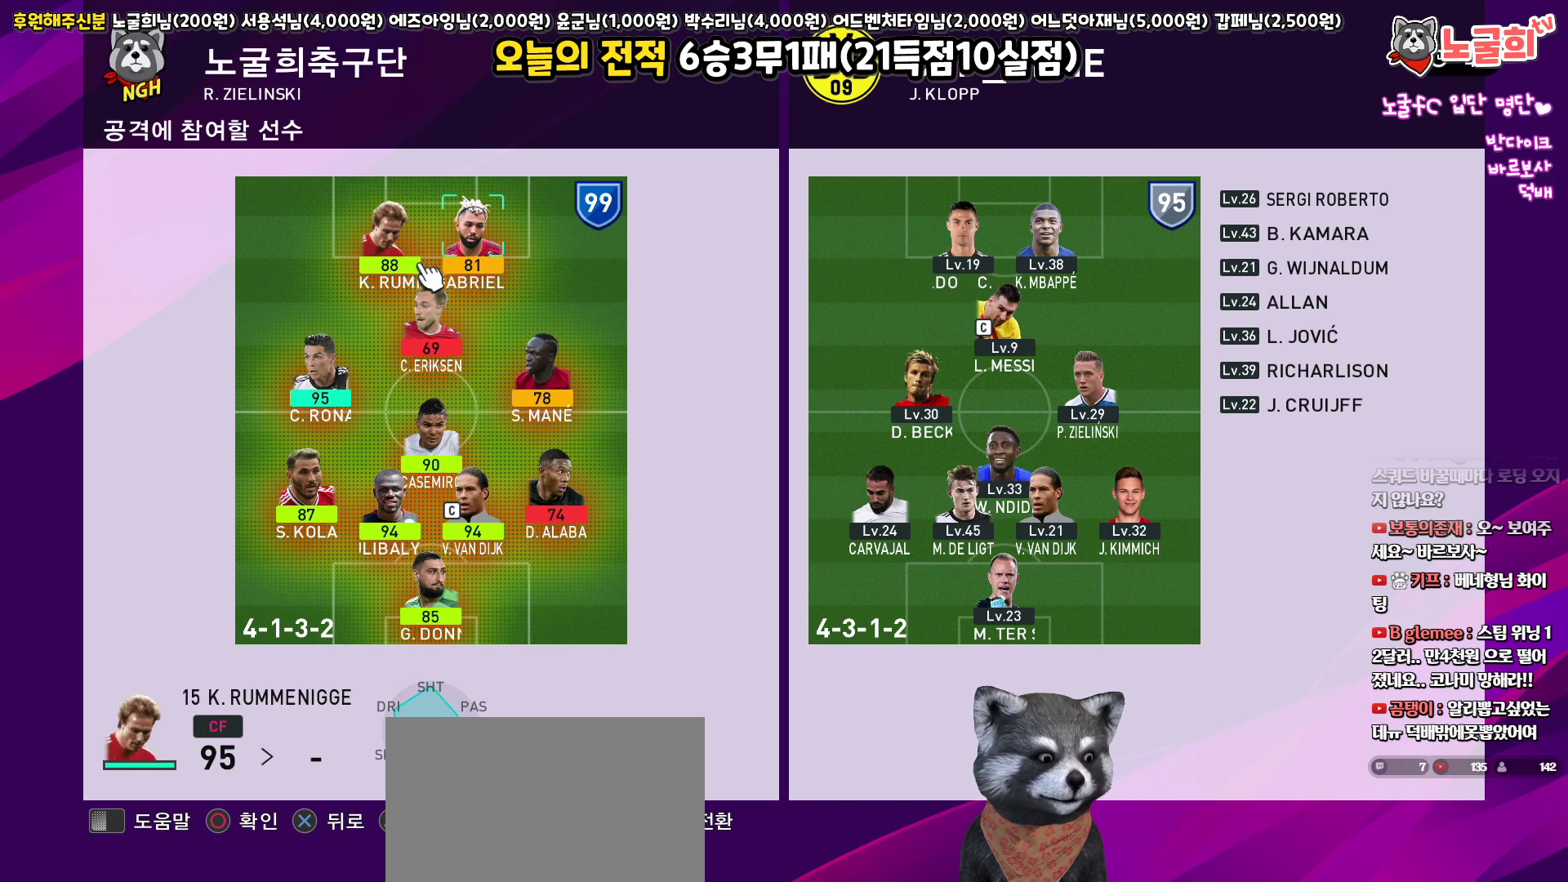
{"buttons": ["DPAD_UP"], "left_stick": "center", "right_stick": "center", "events": [[17, "CIRCLE", "up"], [150, "DPAD_DOWN", "down"], [233, "DPAD_DOWN", "up"], [500, "DPAD_UP", "down"]]}
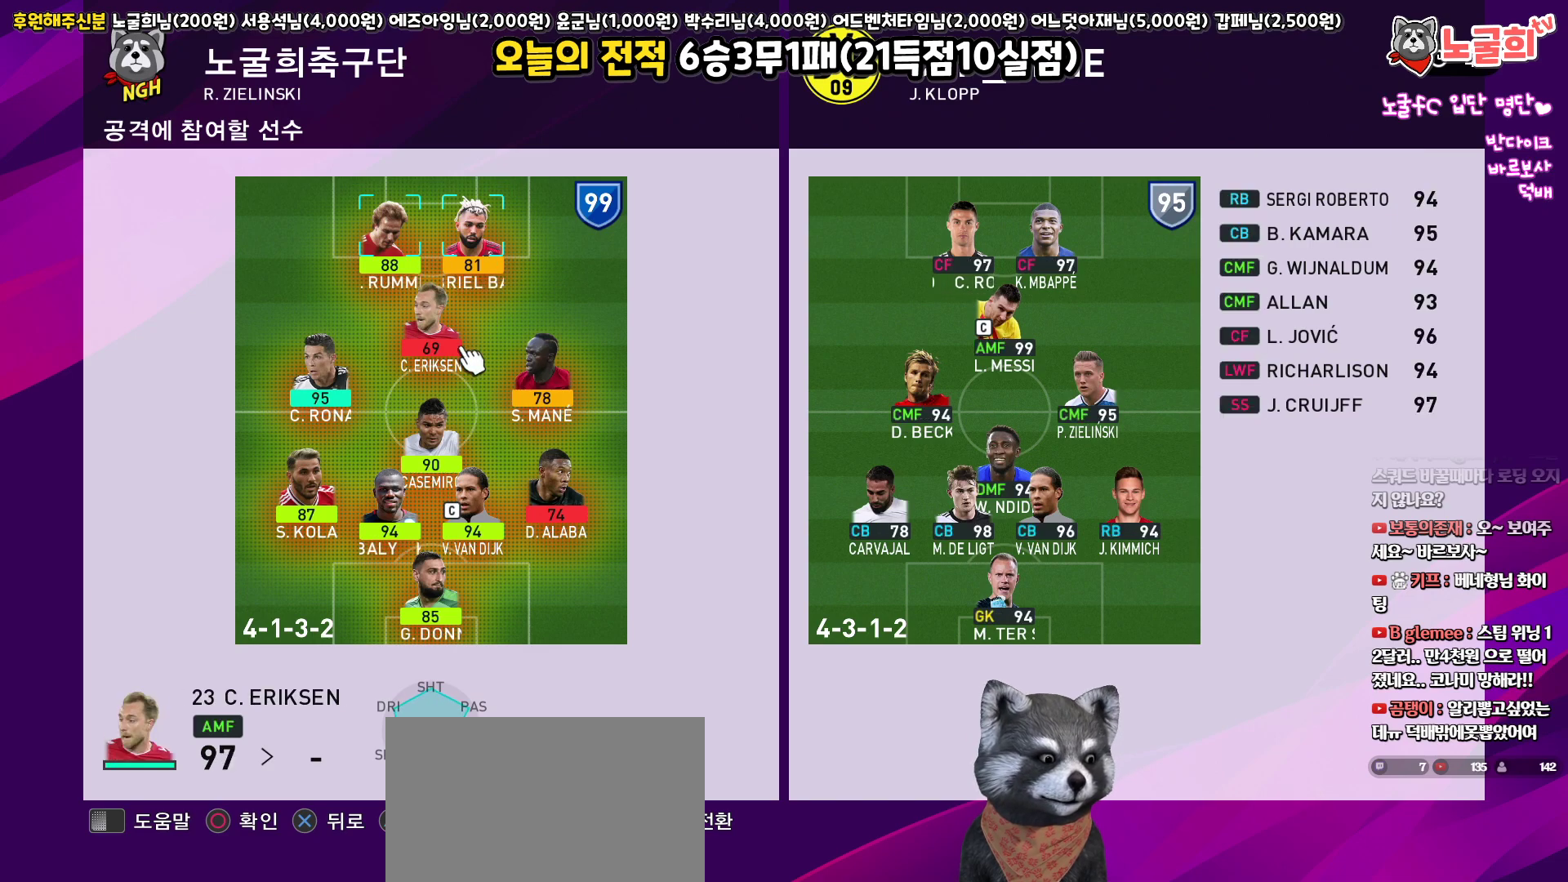
{"buttons": ["DPAD_LEFT"], "left_stick": "center", "right_stick": "center", "events": [[33, "DPAD_UP", "up"], [233, "DPAD_DOWN", "down"], [333, "DPAD_DOWN", "up"], [417, "DPAD_LEFT", "down"]]}
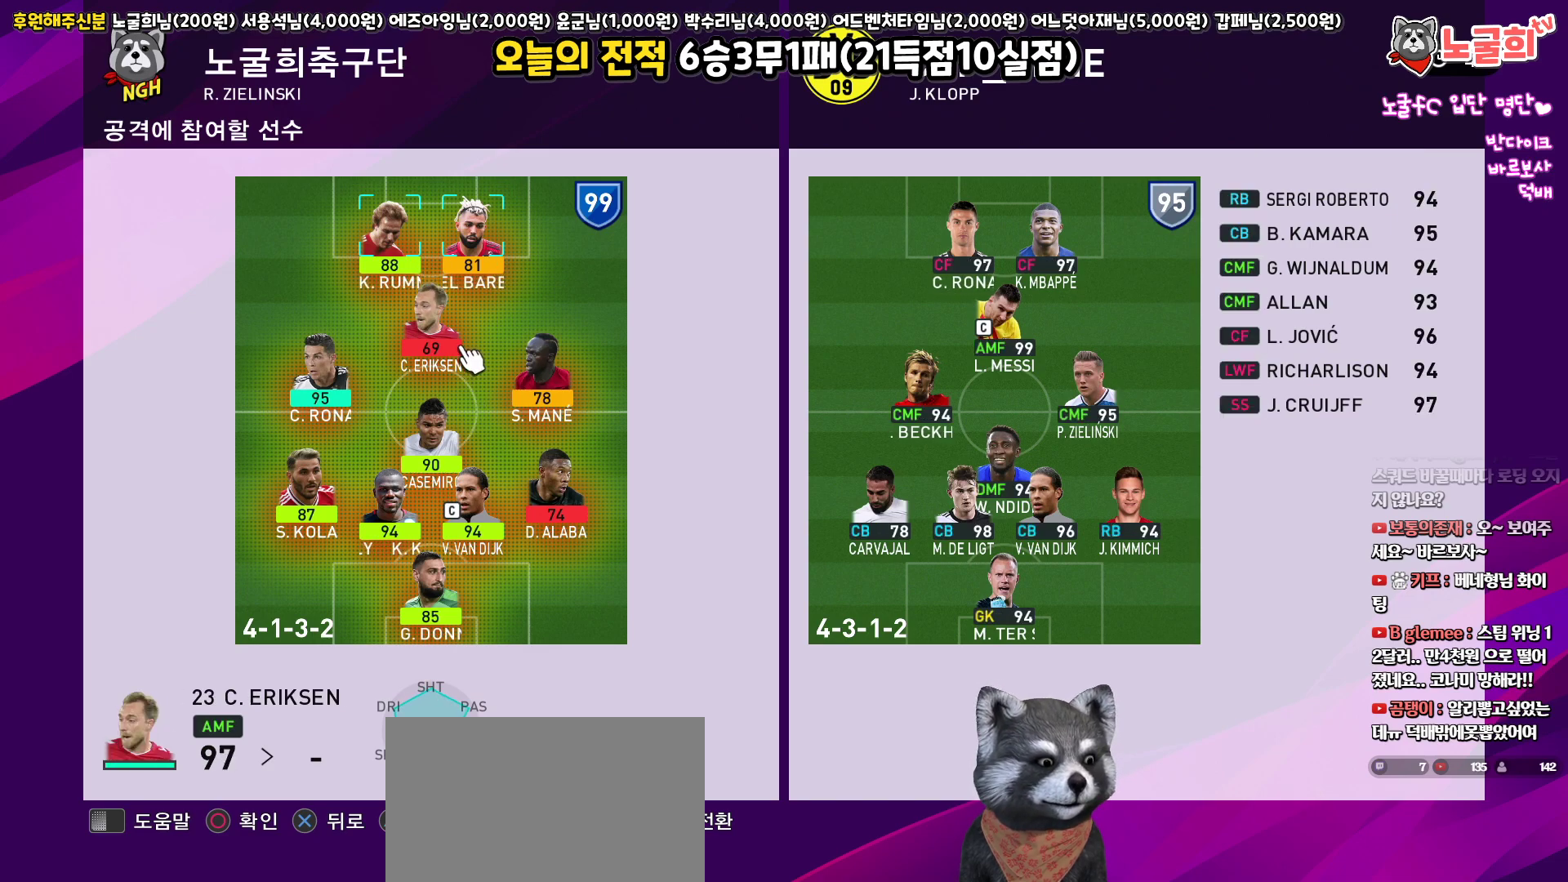
{"buttons": [], "left_stick": "center", "right_stick": "center", "events": [[33, "DPAD_LEFT", "up"], [283, "CIRCLE", "down"], [400, "CIRCLE", "up"], [417, "DPAD_UP", "down"], [483, "DPAD_UP", "up"]]}
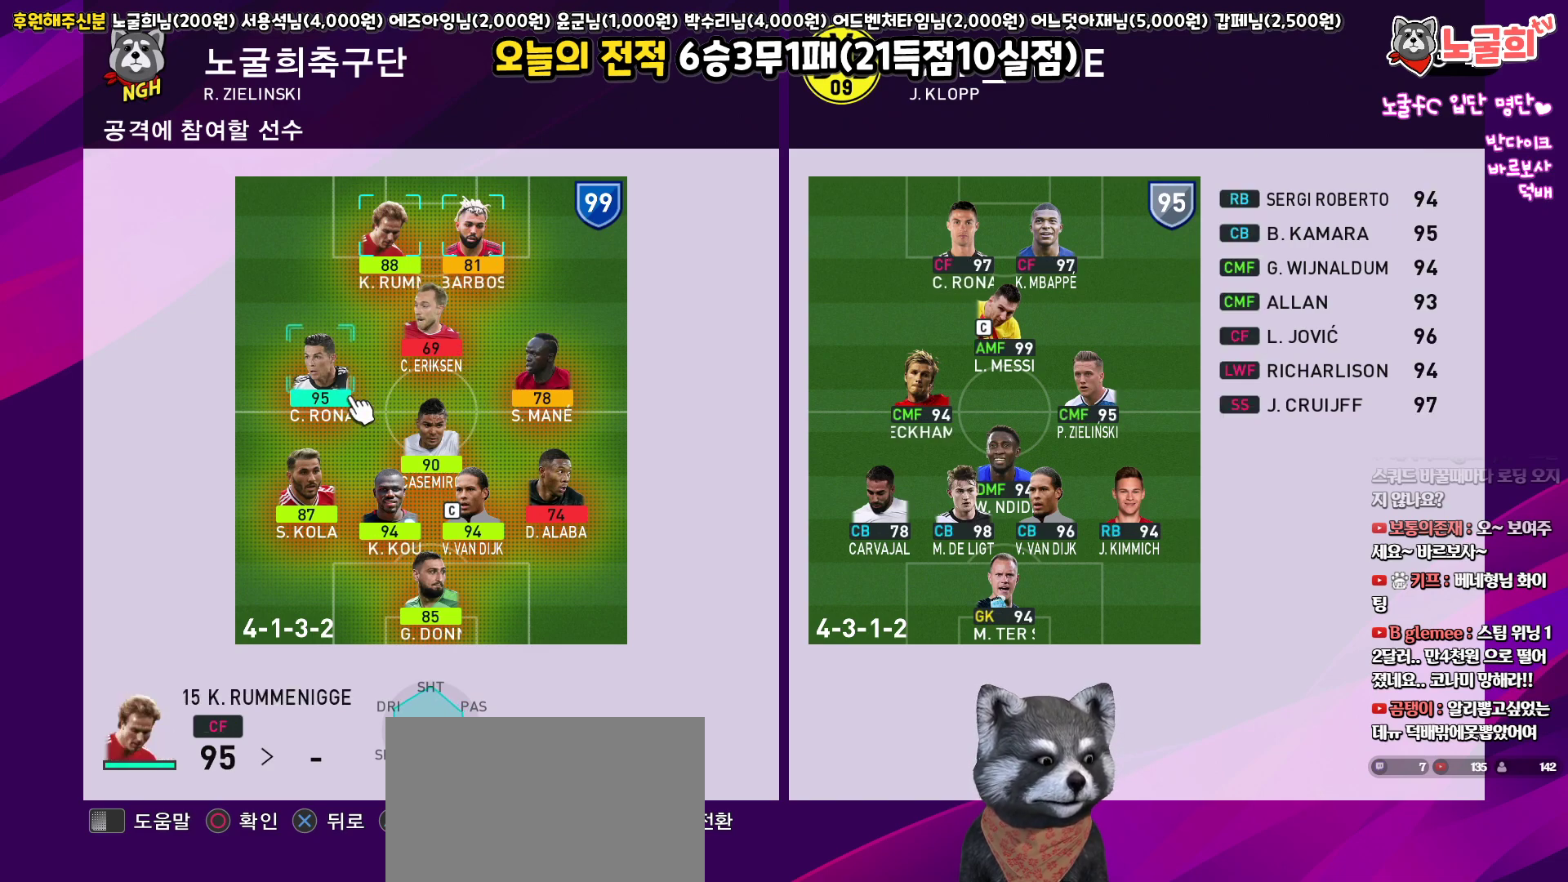
{"buttons": [], "left_stick": "center", "right_stick": "center", "events": [[100, "DPAD_RIGHT", "down"], [200, "CROSS", "down"], [200, "DPAD_RIGHT", "up"], [267, "CROSS", "up"], [367, "CROSS", "down"], [433, "CROSS", "up"]]}
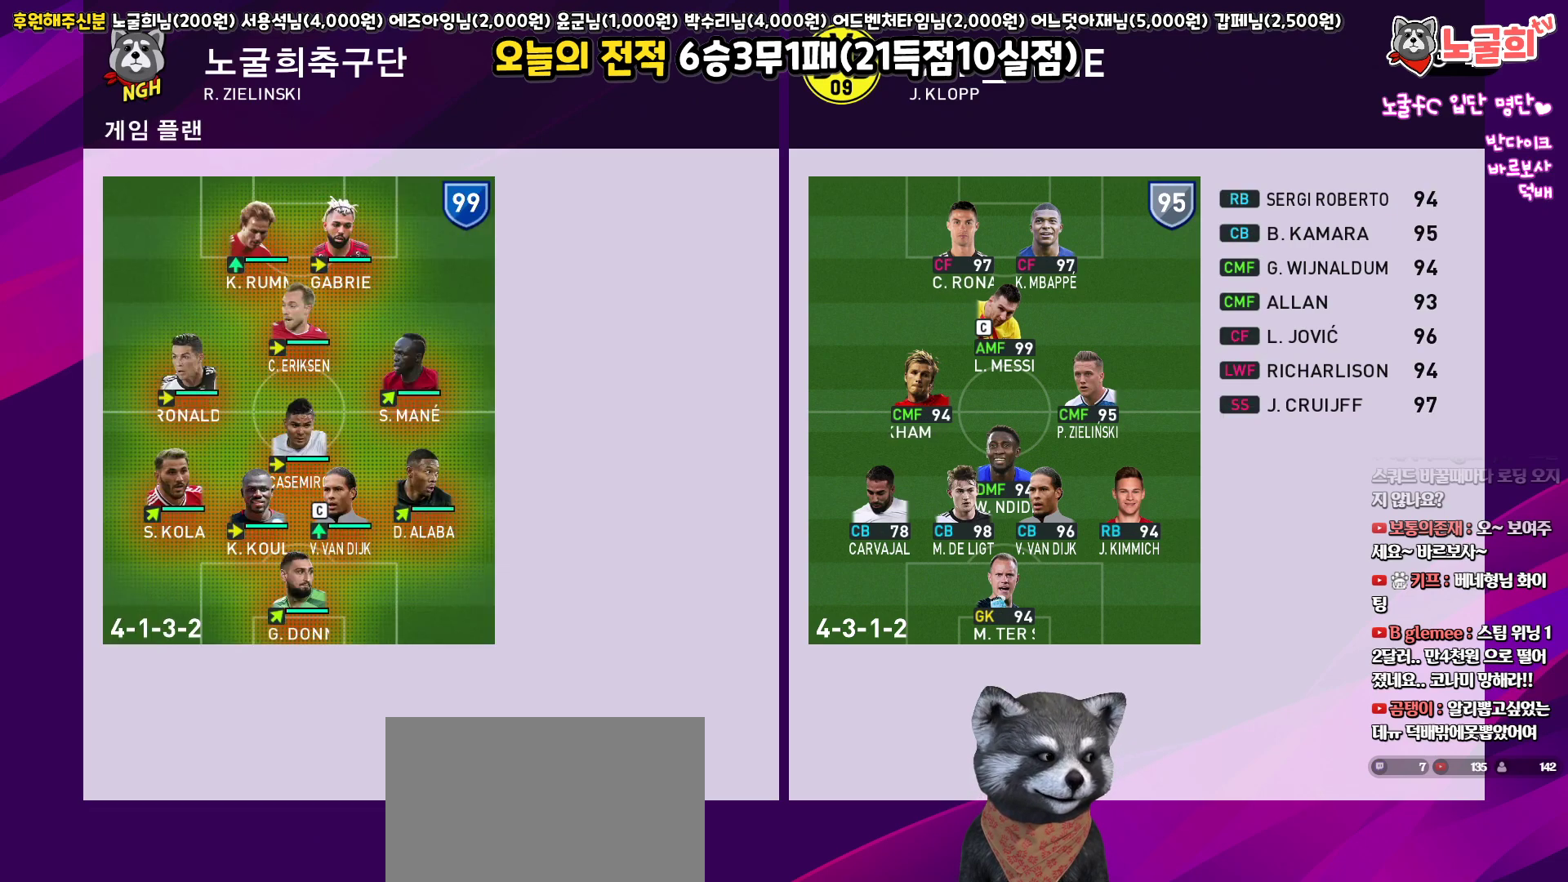
{"buttons": [], "left_stick": "center", "right_stick": "center", "events": [[383, "DPAD_RIGHT", "down"], [450, "DPAD_RIGHT", "up"]]}
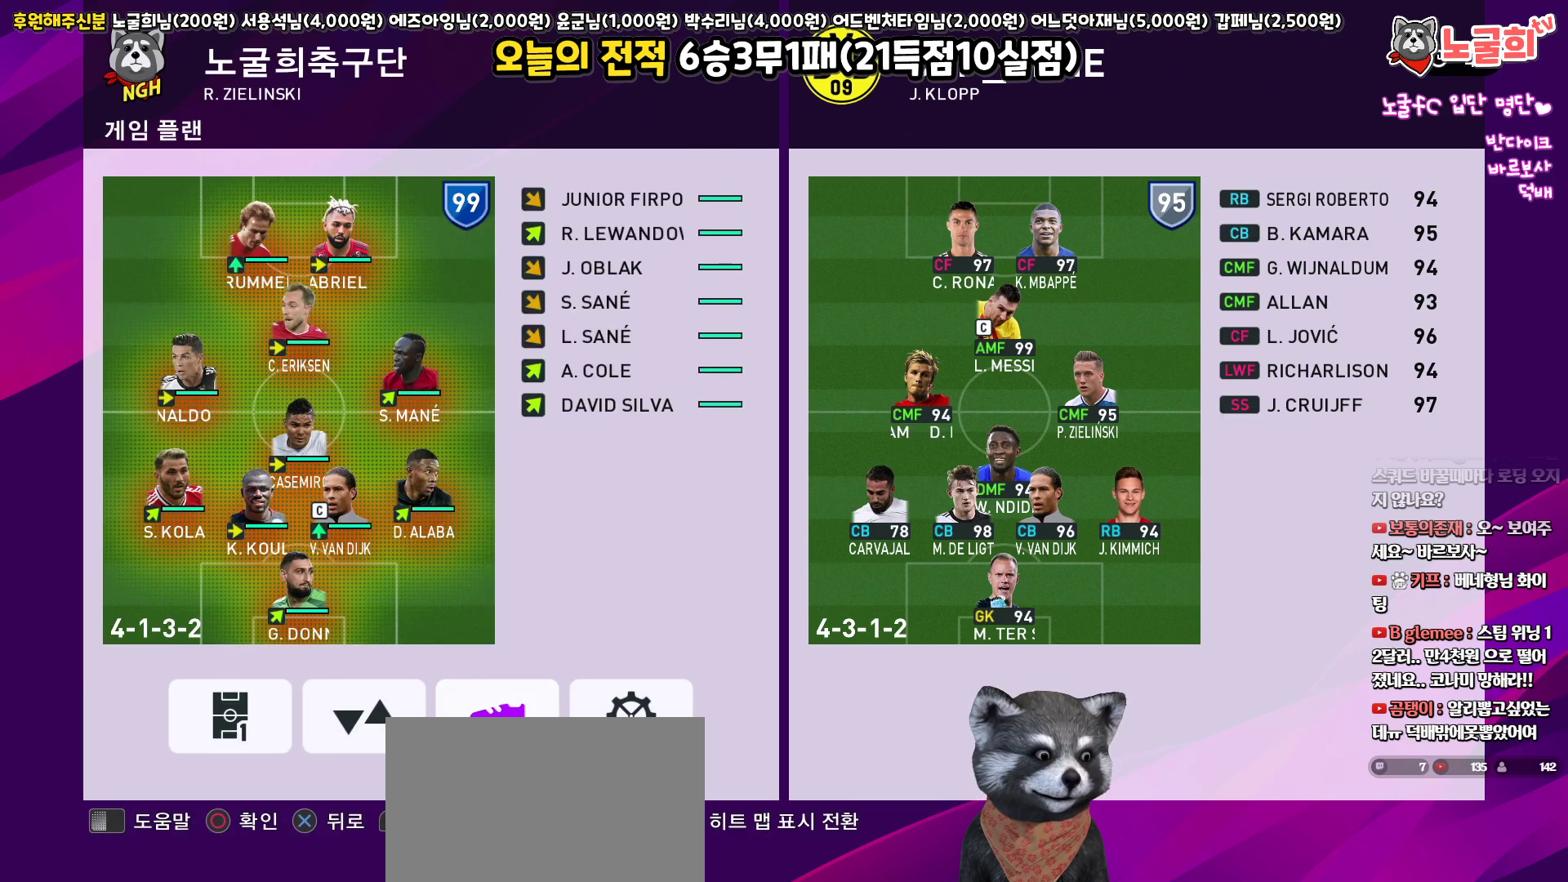
{"buttons": ["CIRCLE"], "left_stick": "center", "right_stick": "center", "events": [[117, "DPAD_LEFT", "down"], [200, "DPAD_LEFT", "up"], [267, "DPAD_LEFT", "down"], [383, "DPAD_LEFT", "up"], [500, "CIRCLE", "down"]]}
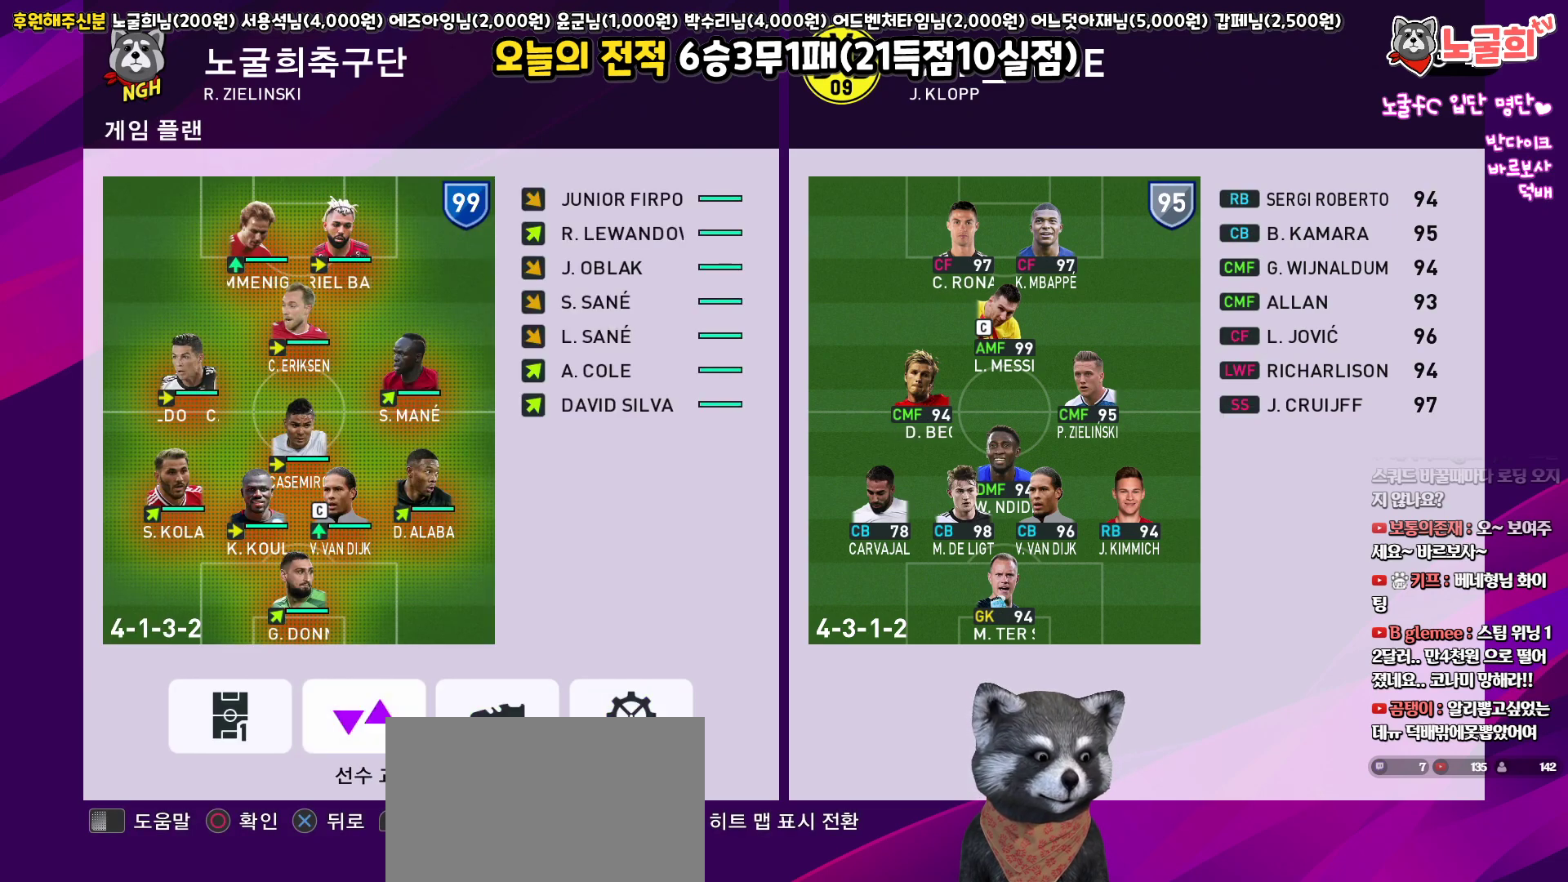
{"buttons": ["DPAD_UP"], "left_stick": "center", "right_stick": "center", "events": [[117, "CIRCLE", "up"], [133, "DPAD_UP", "down"], [200, "DPAD_UP", "up"], [300, "DPAD_UP", "down"], [383, "DPAD_UP", "up"], [467, "DPAD_UP", "down"]]}
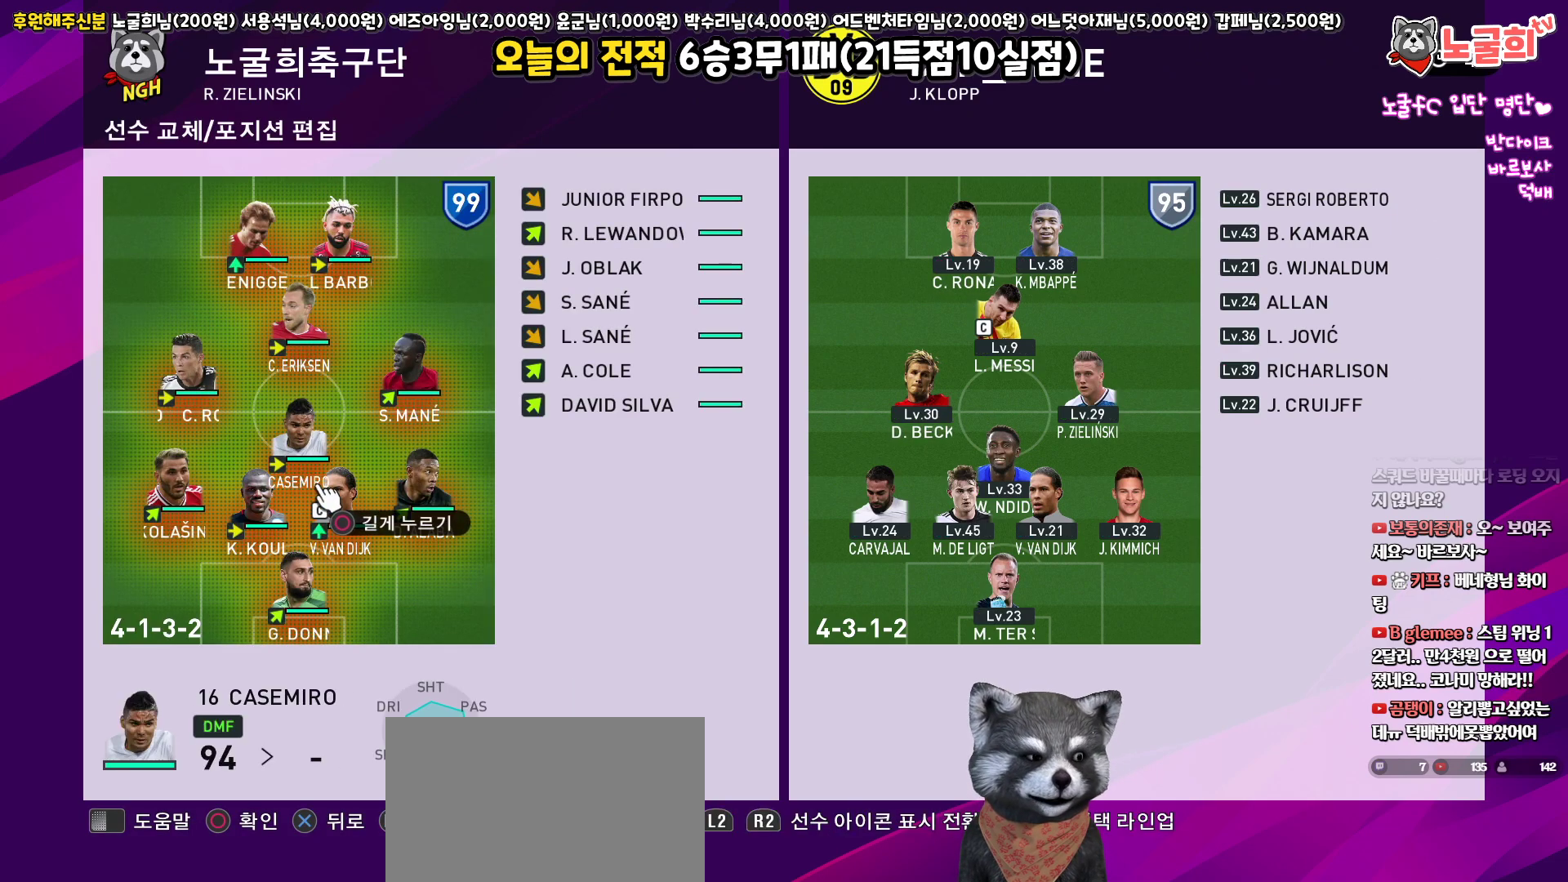
{"buttons": [], "left_stick": "center", "right_stick": "center", "events": [[50, "DPAD_UP", "up"], [117, "DPAD_UP", "down"], [217, "DPAD_UP", "up"], [367, "TRIANGLE", "down"], [467, "TRIANGLE", "up"]]}
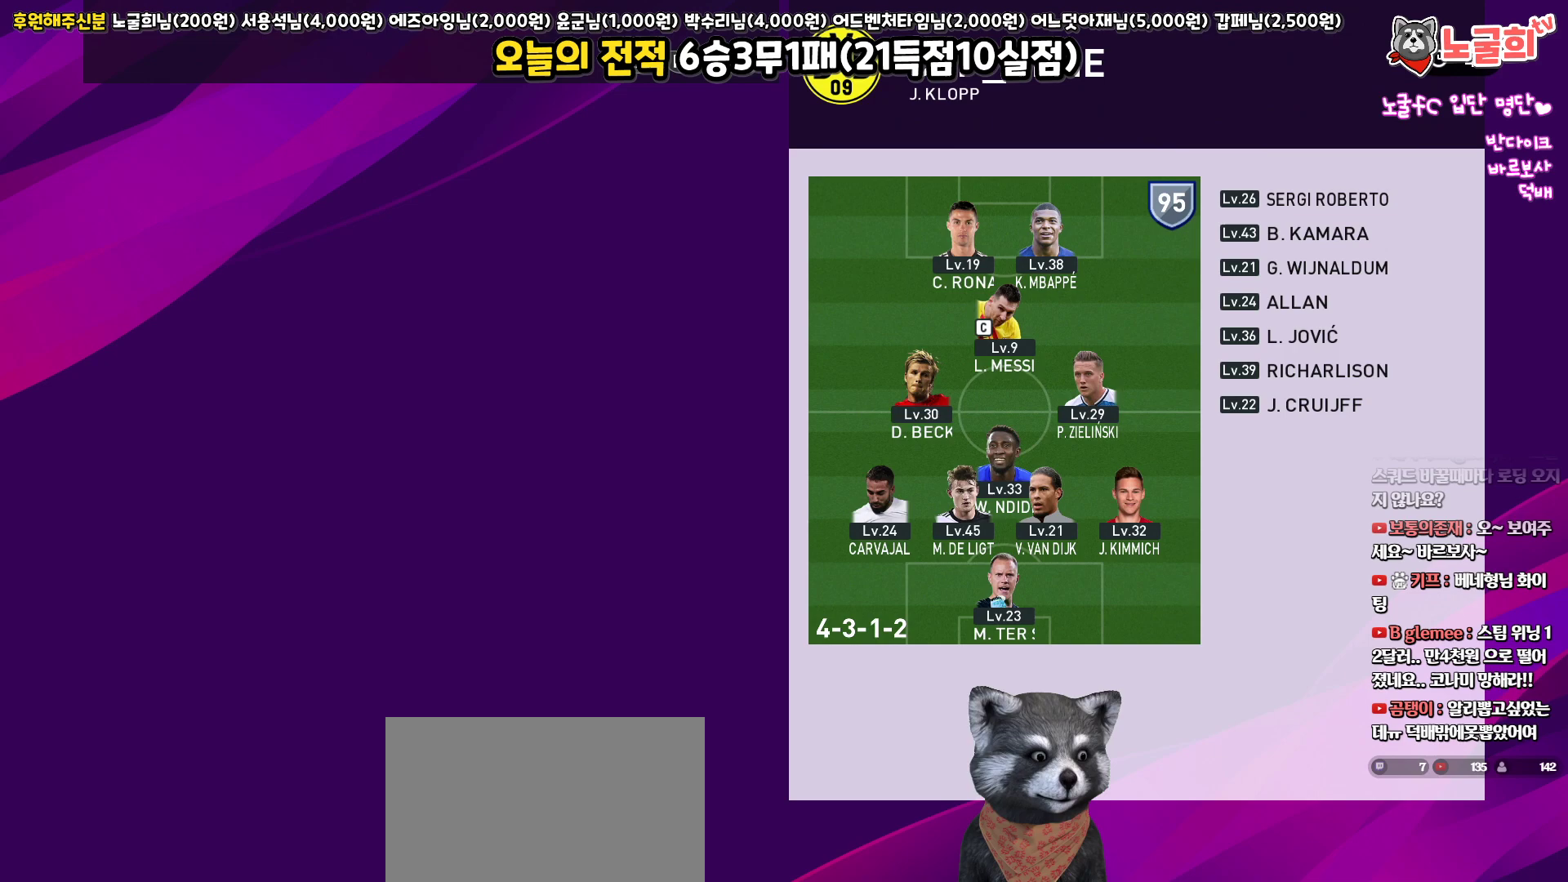
{"buttons": [], "left_stick": "center", "right_stick": "center", "events": []}
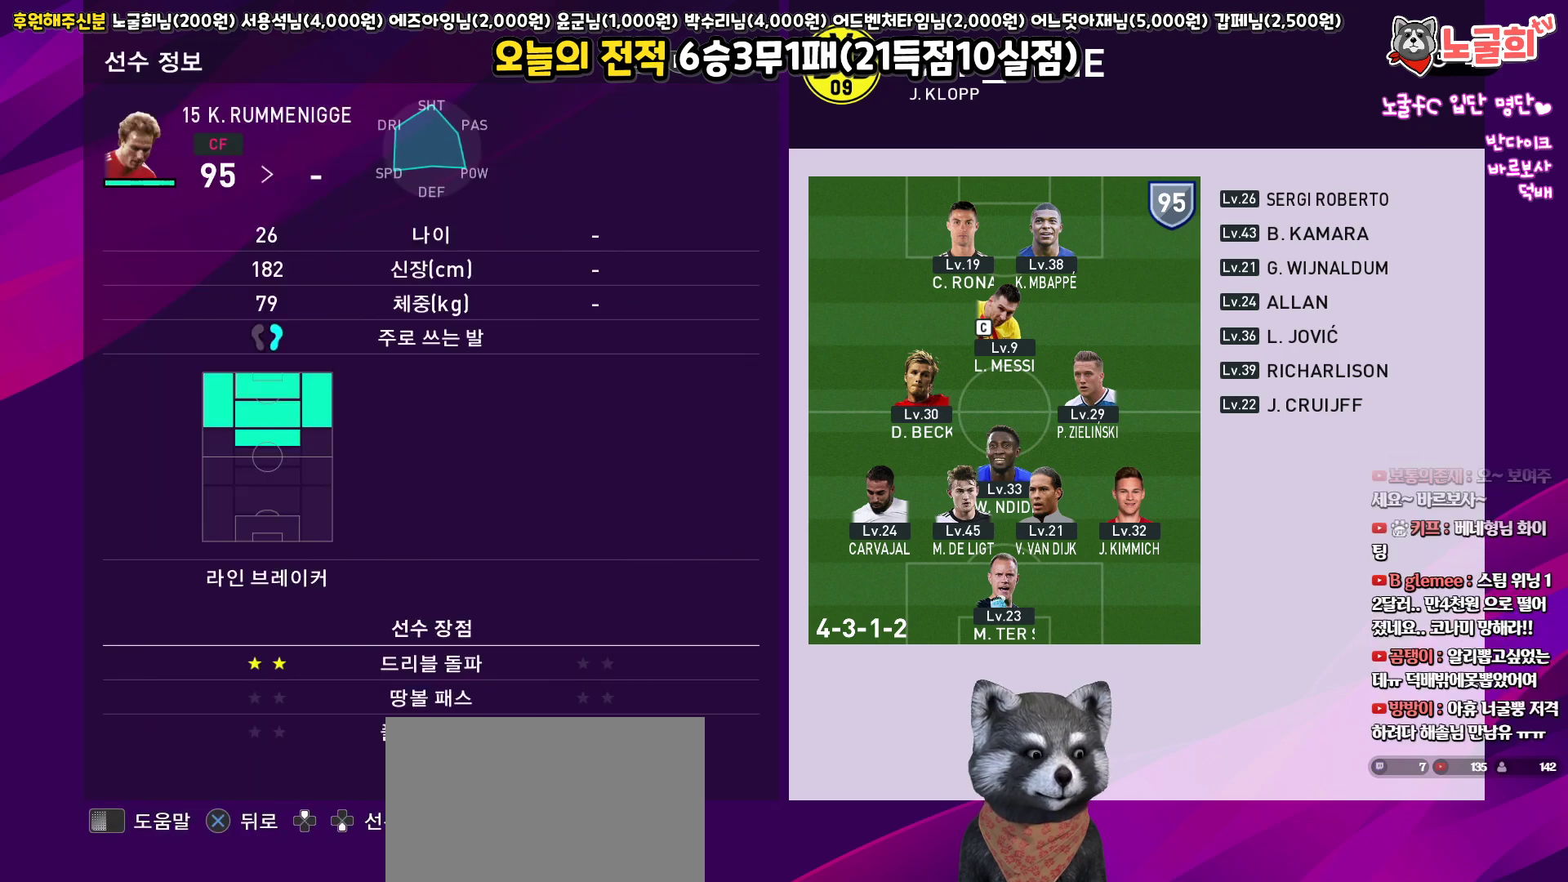
{"buttons": [], "left_stick": "center", "right_stick": "center", "events": [[350, "CROSS", "down"], [450, "CROSS", "up"]]}
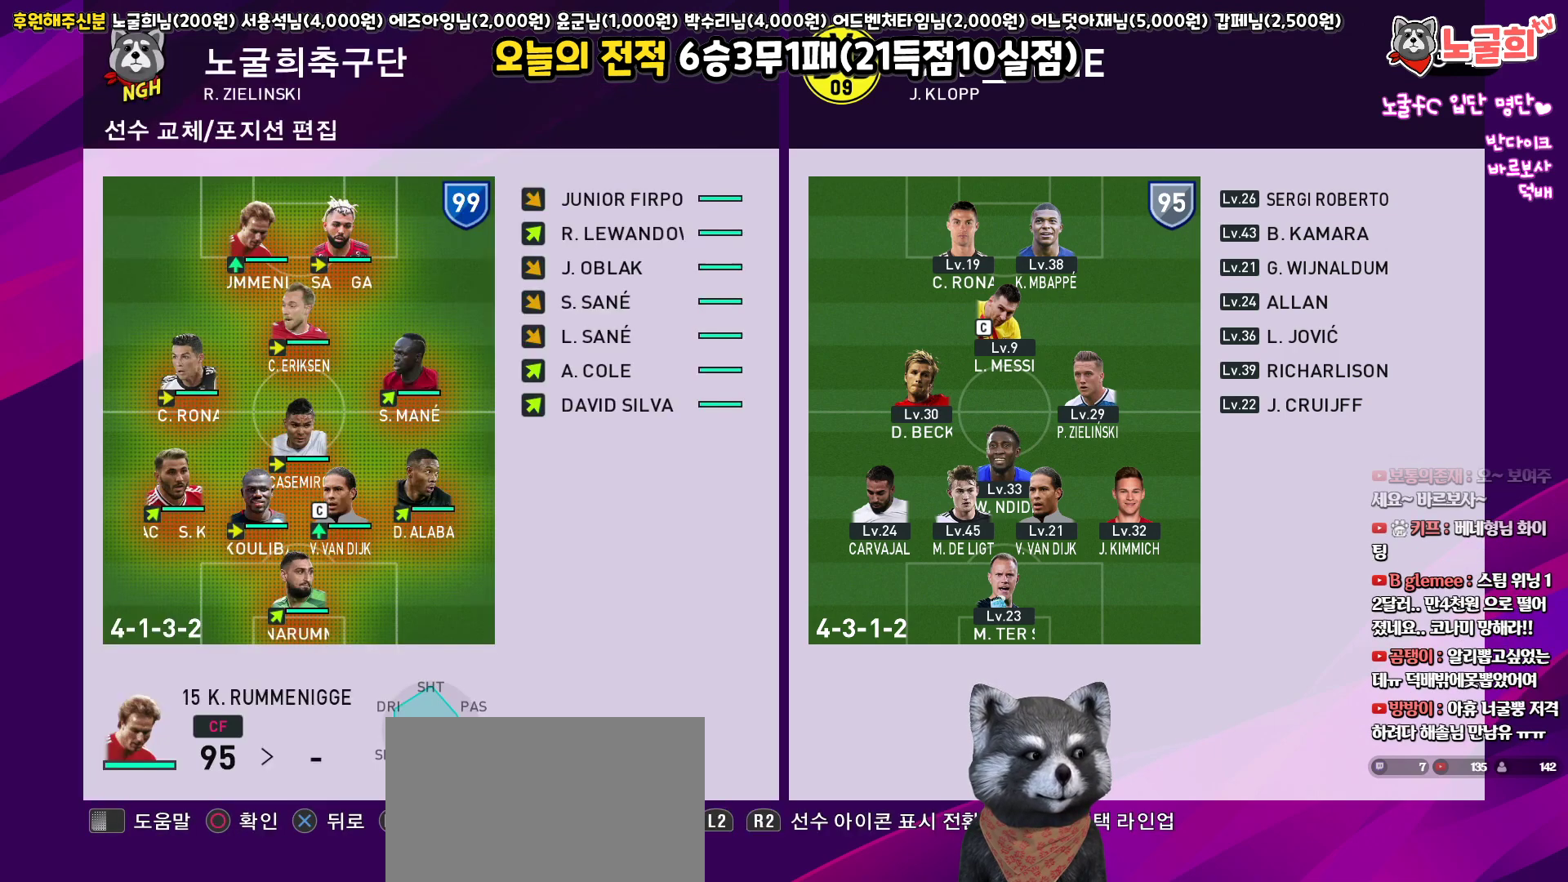
{"buttons": [], "left_stick": "center", "right_stick": "center", "events": [[300, "TRIANGLE", "down"], [350, "TRIANGLE", "up"]]}
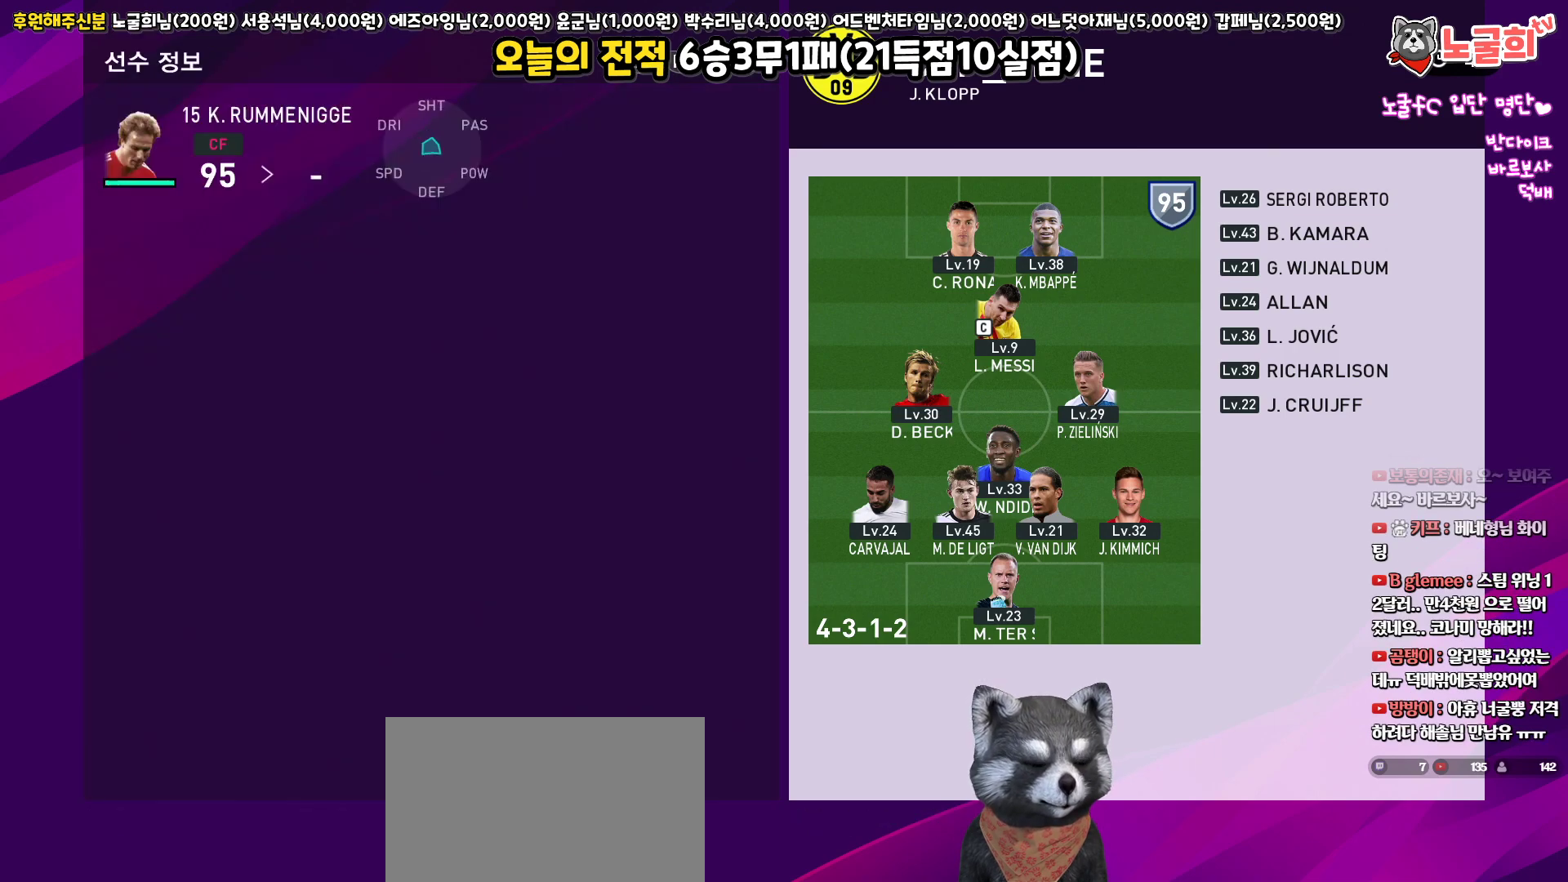
{"buttons": [], "left_stick": "center", "right_stick": "center", "events": [[150, "R1", "down"], [283, "R1", "up"]]}
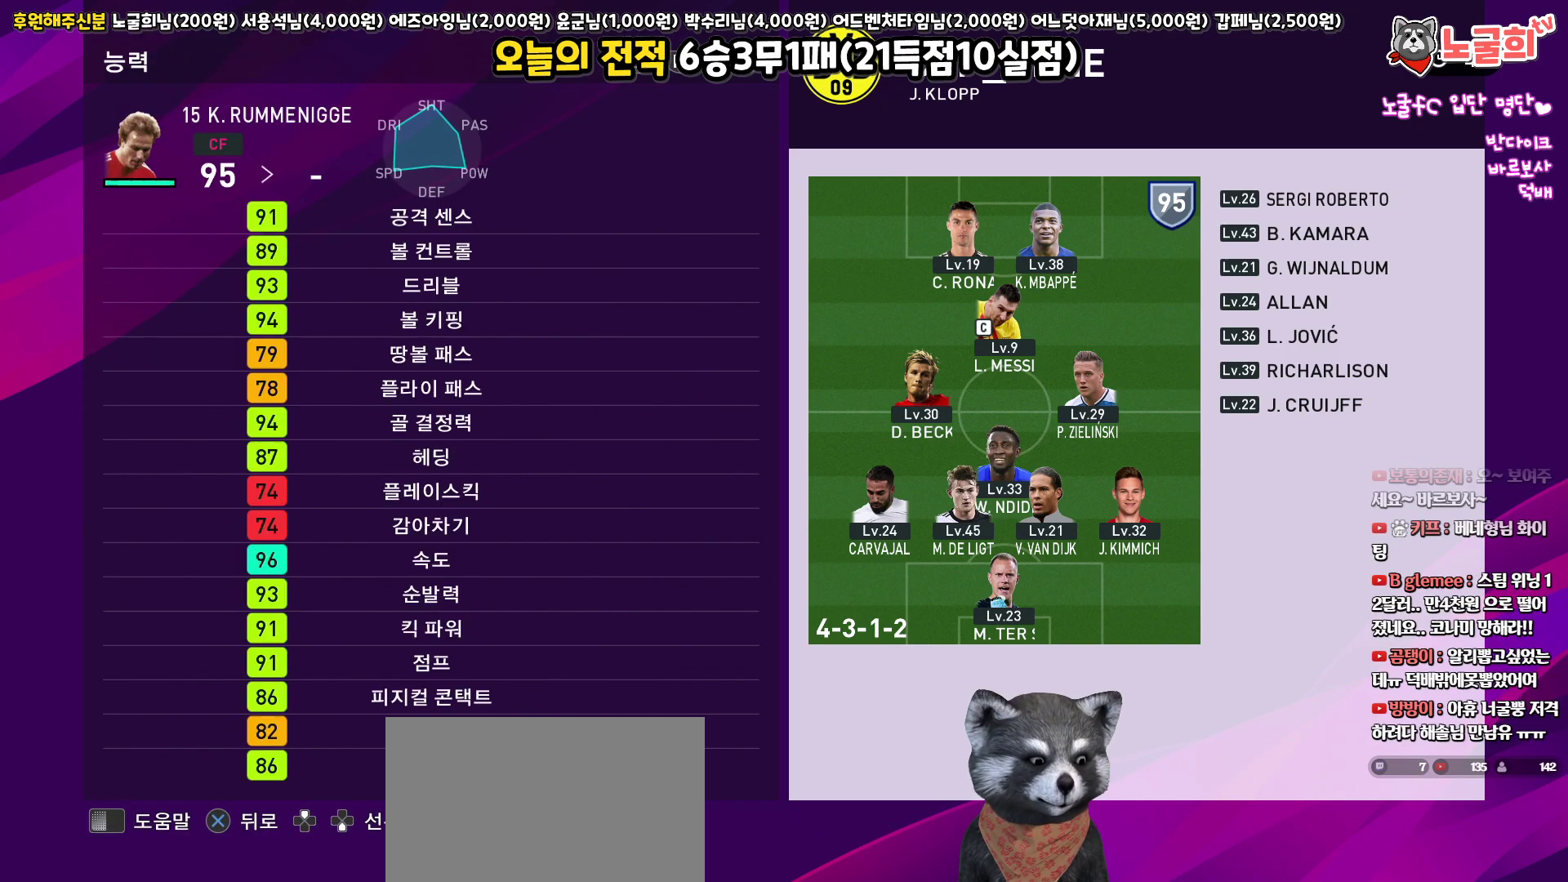
{"buttons": [], "left_stick": "center", "right_stick": "center", "events": []}
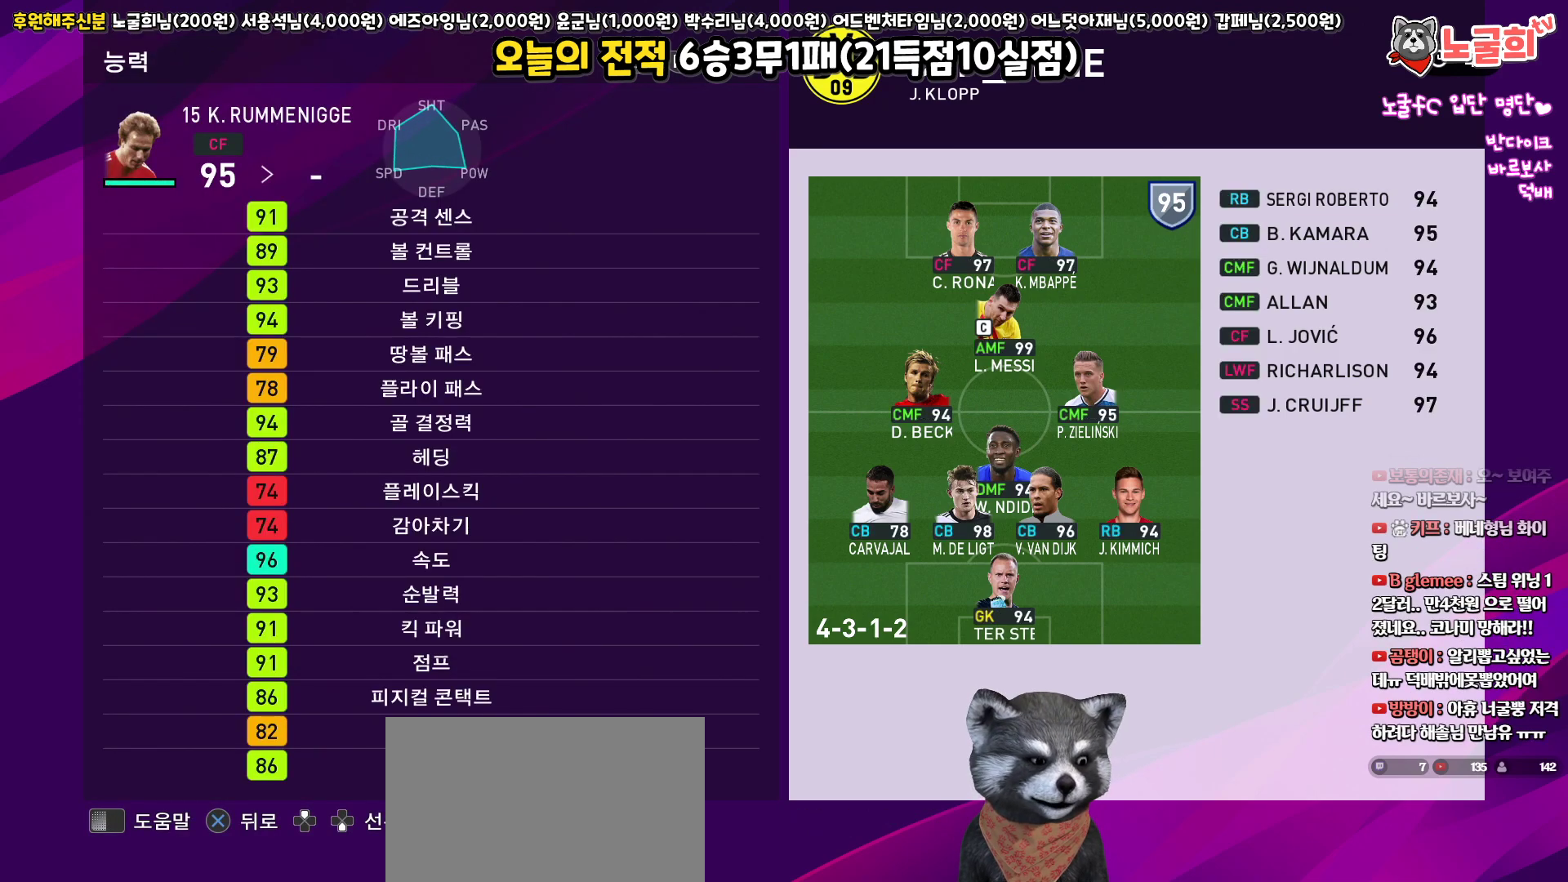
{"buttons": [], "left_stick": "center", "right_stick": "center", "events": []}
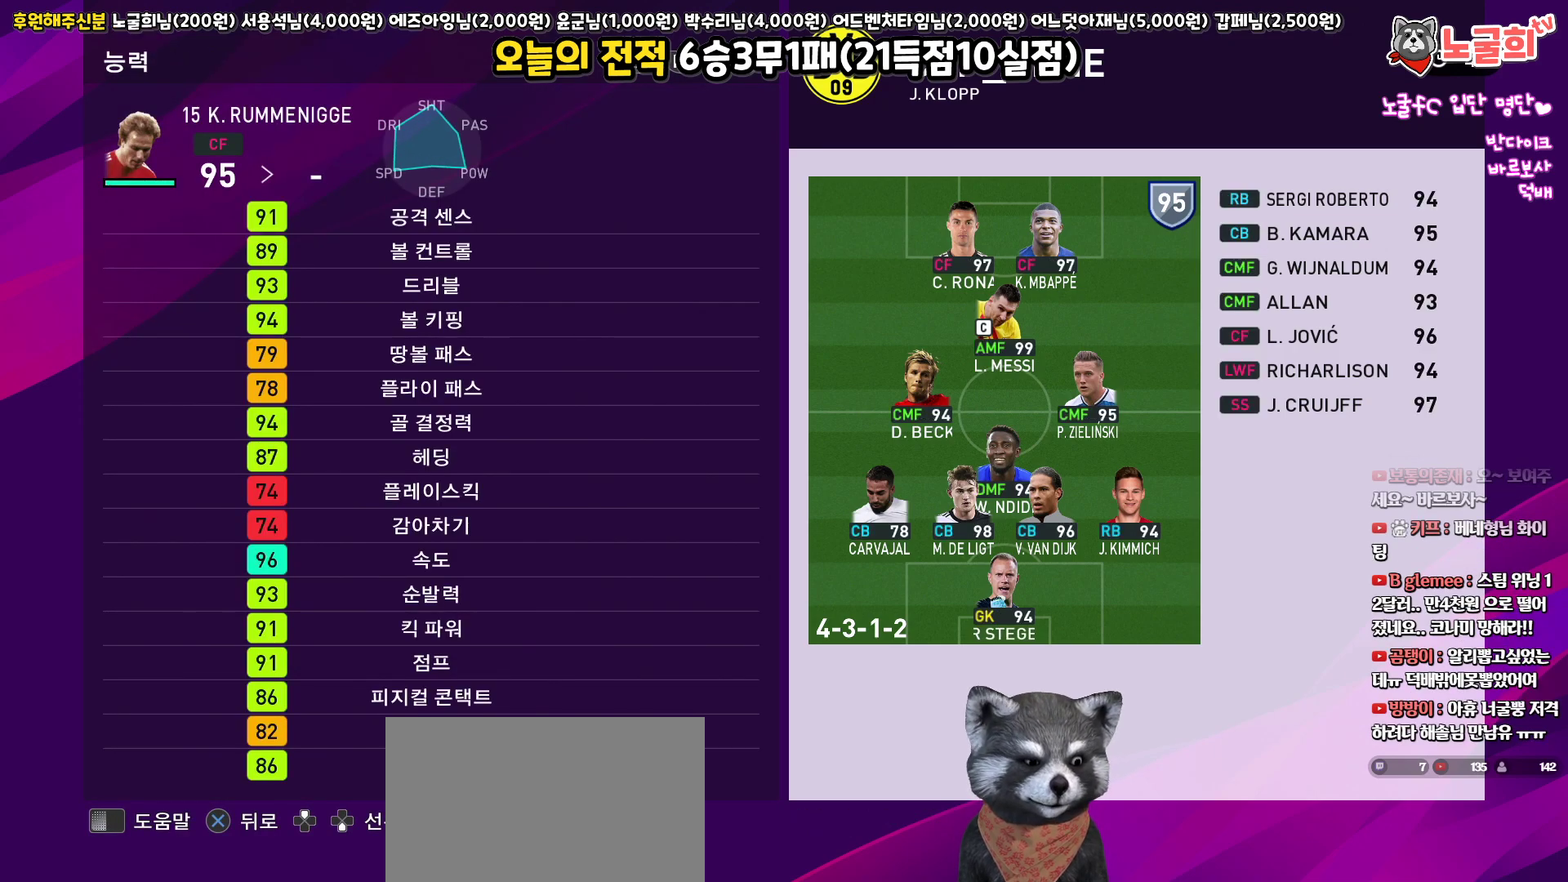
{"buttons": [], "left_stick": "center", "right_stick": "center", "events": []}
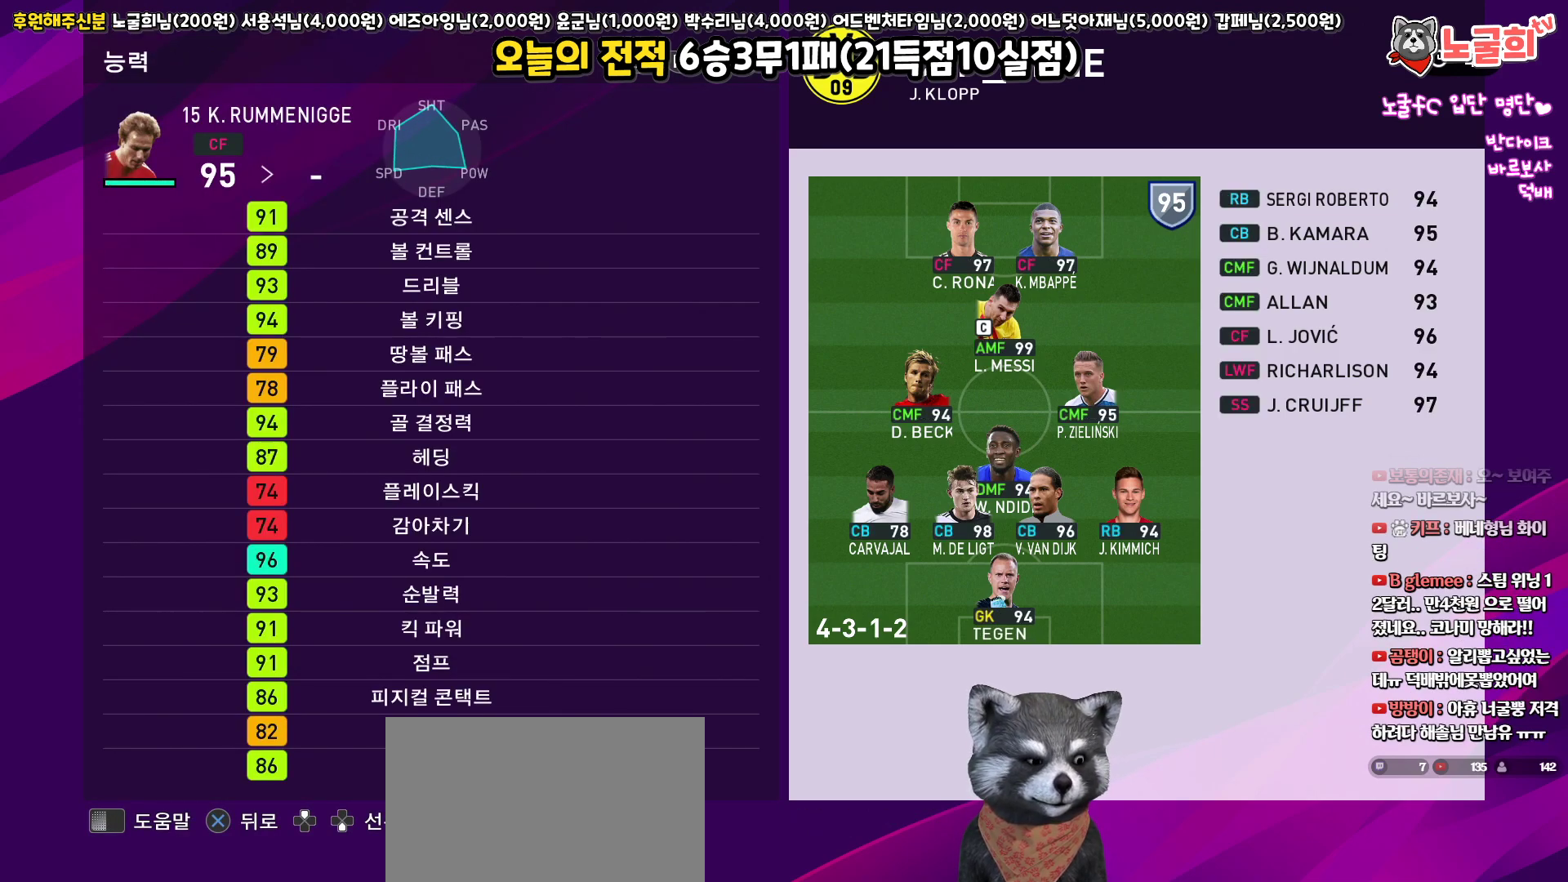
{"buttons": [], "left_stick": "center", "right_stick": "center", "events": []}
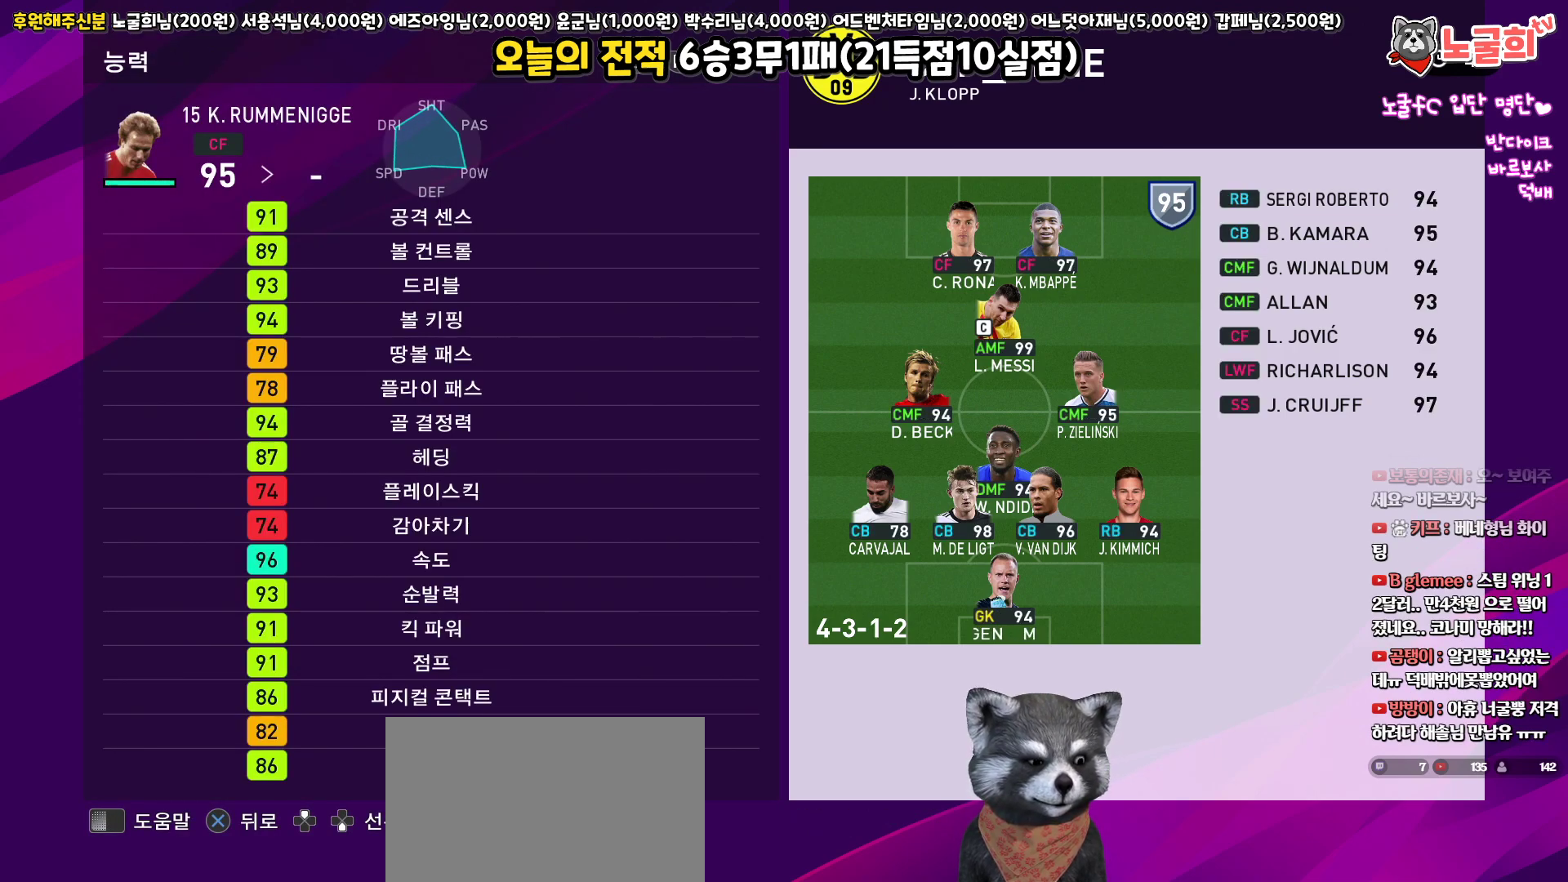
{"buttons": [], "left_stick": "center", "right_stick": "center", "events": []}
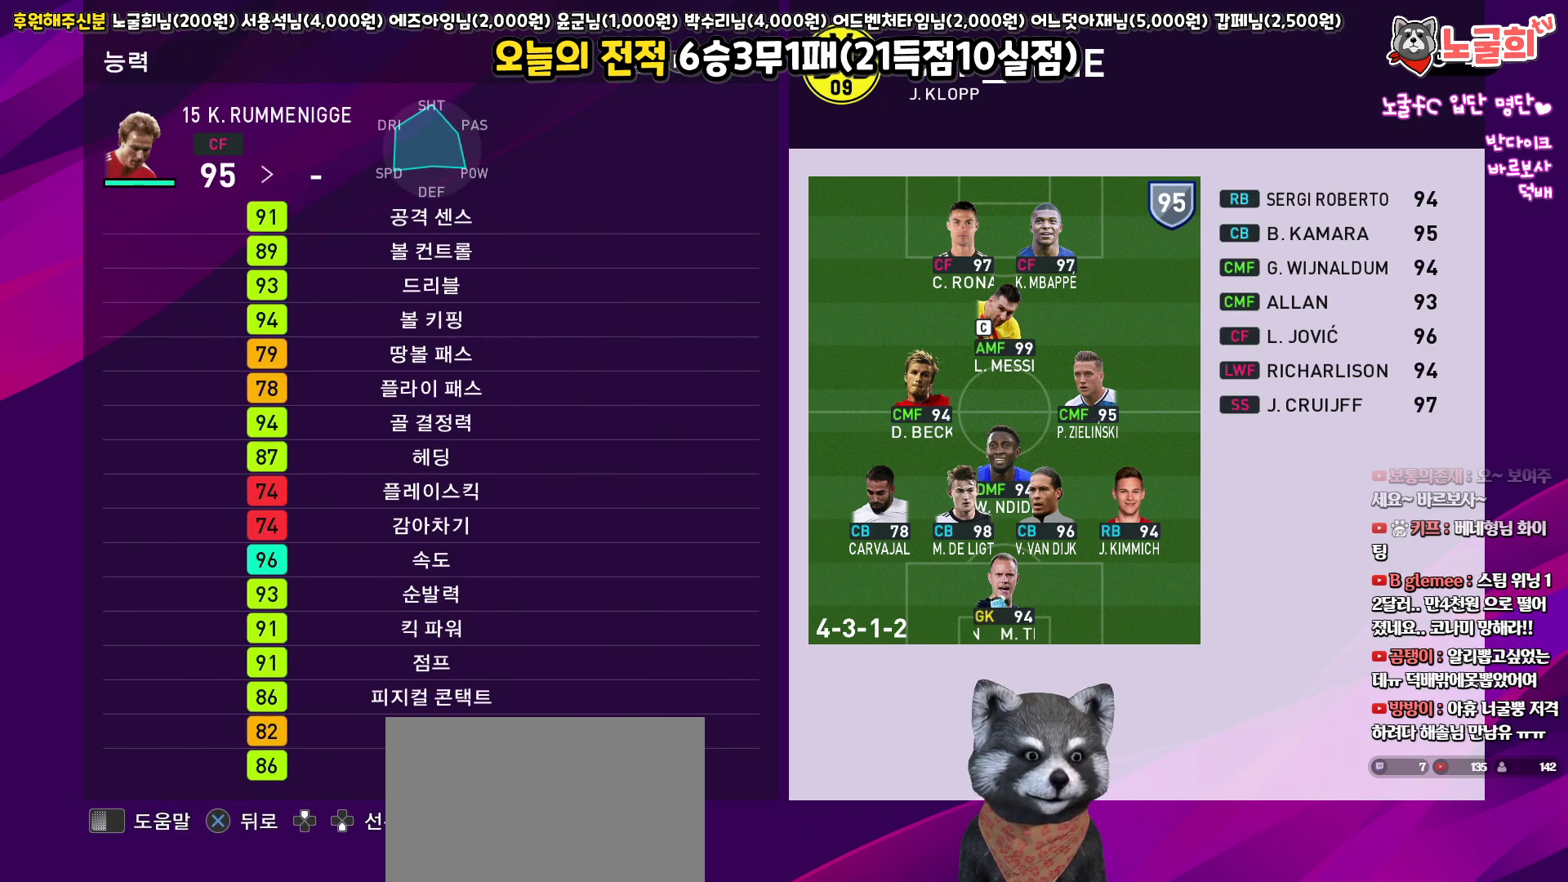
{"buttons": [], "left_stick": "center", "right_stick": "center", "events": [[233, "CROSS", "down"], [350, "CROSS", "up"]]}
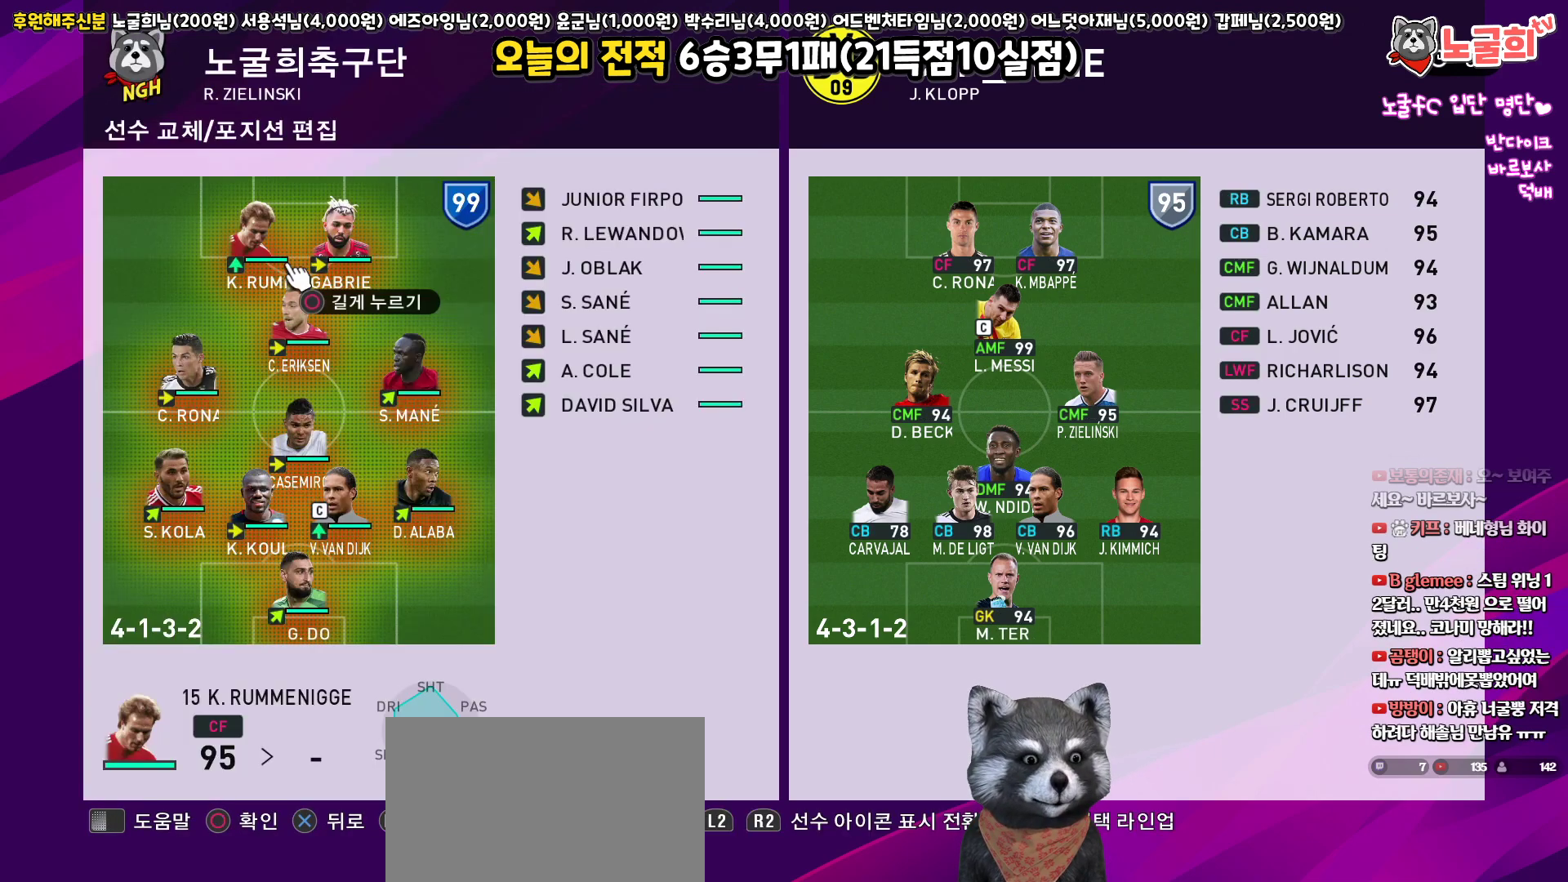
{"buttons": [], "left_stick": "center", "right_stick": "center", "events": [[50, "DPAD_RIGHT", "down"], [83, "CROSS", "down"], [150, "DPAD_RIGHT", "up"], [183, "CROSS", "up"], [400, "DPAD_RIGHT", "down"], [467, "DPAD_RIGHT", "up"]]}
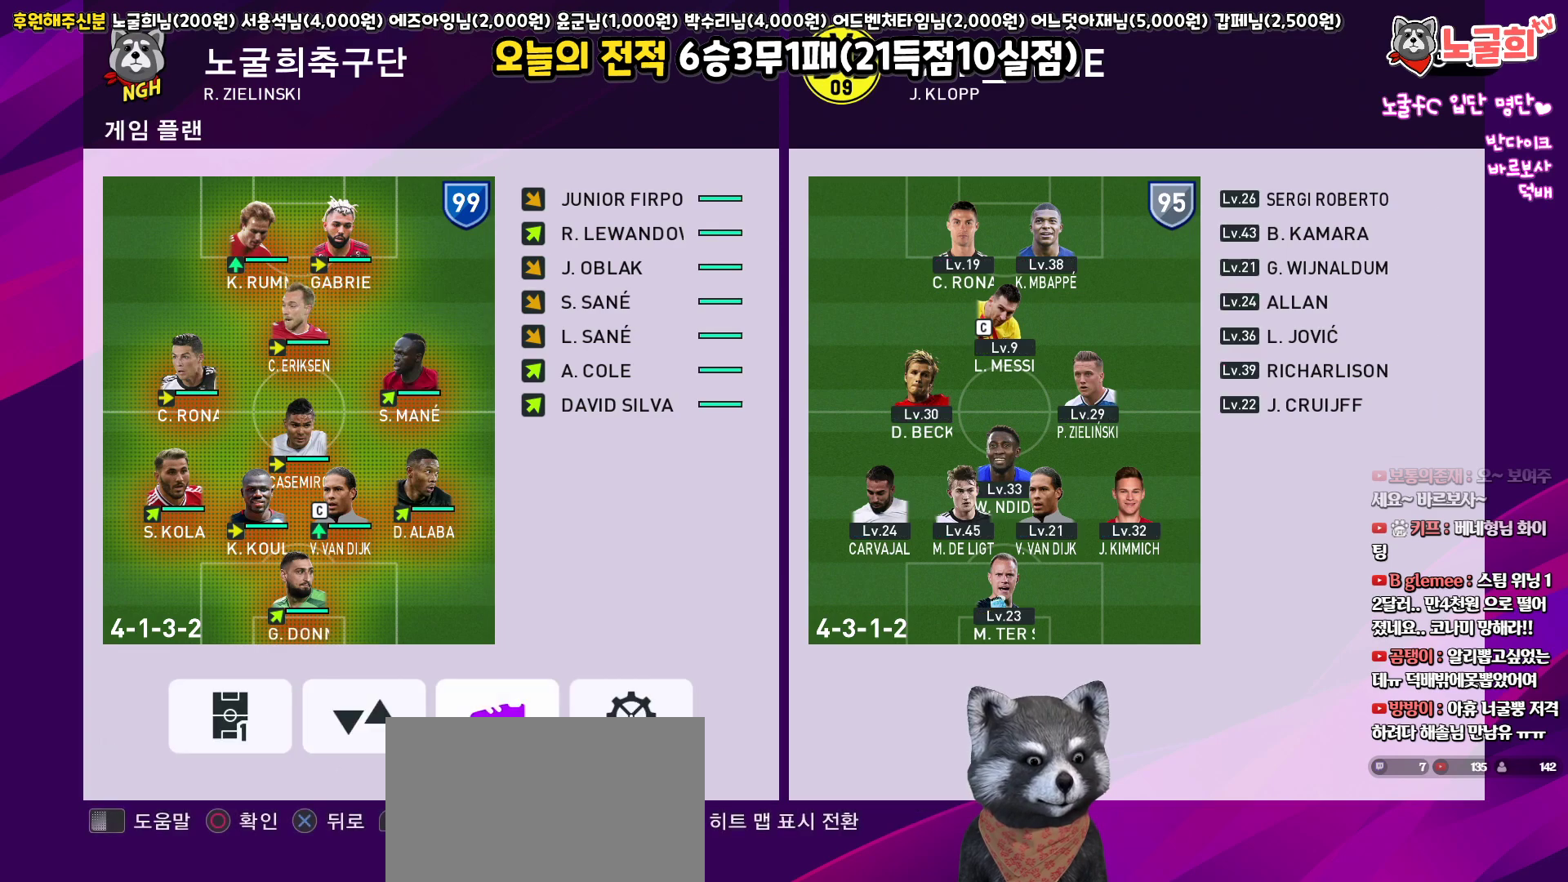
{"buttons": [], "left_stick": "center", "right_stick": "center", "events": [[233, "DPAD_LEFT", "down"], [333, "DPAD_LEFT", "up"], [383, "CIRCLE", "down"], [500, "CIRCLE", "up"]]}